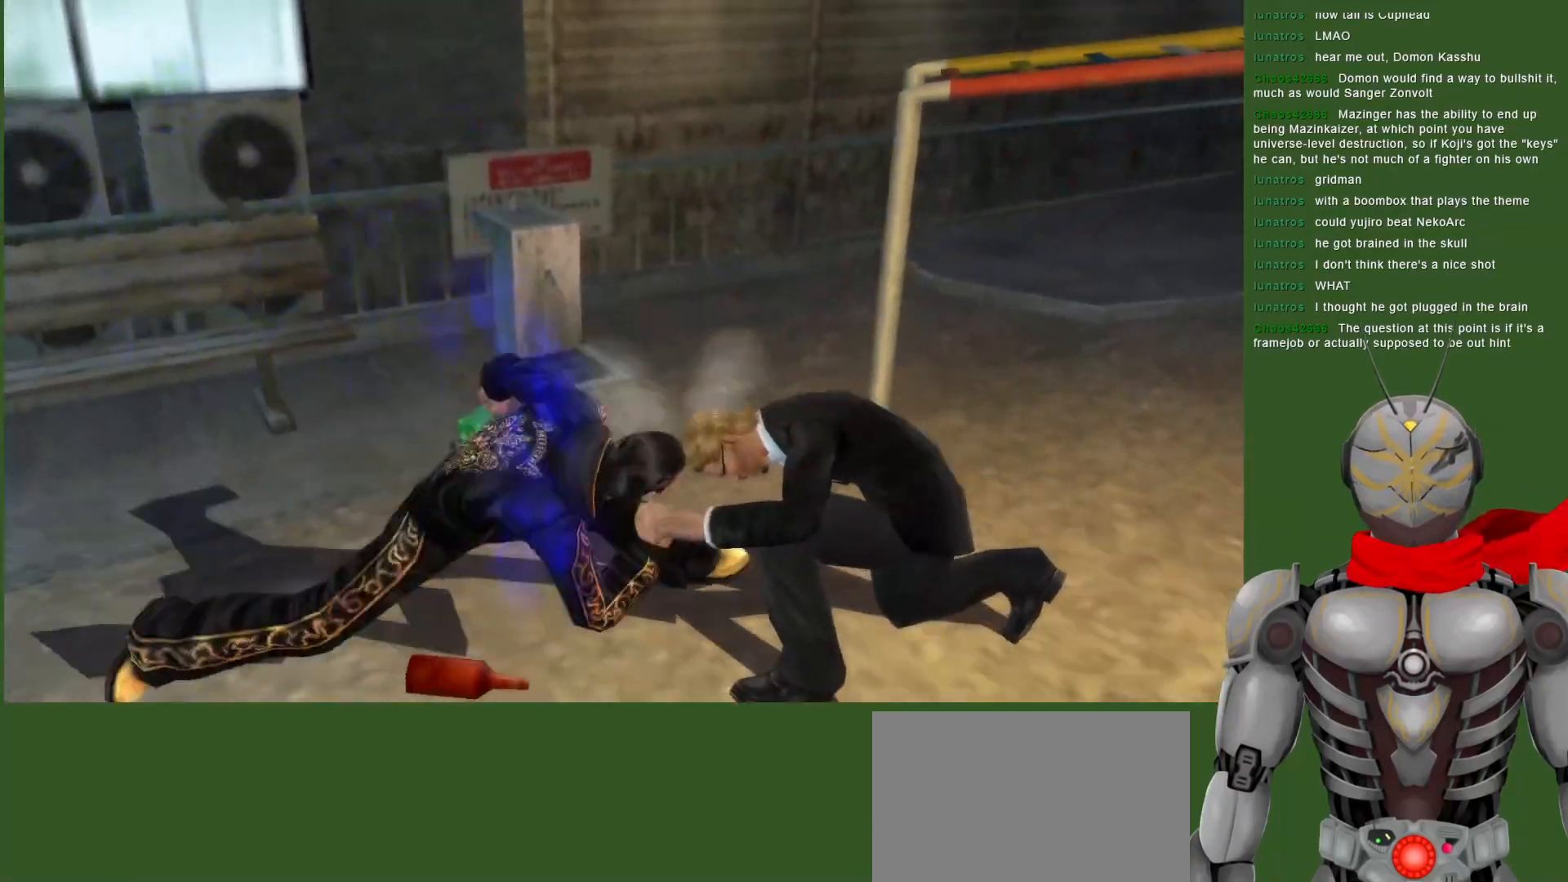
Gameplay with a controller (PlayStation layout); each line is a JSON object with the inputs held at the frame after it. "events" lists button and stick changes between this image and that frame as [ms after this image, input, new state], when the widget could be followed in between. Not read: DPAD_DOWN DPAD_LEFT SQUARE.
{"buttons": [], "left_stick": "center", "right_stick": "center", "events": [[467, "DPAD_RIGHT", "up"]]}
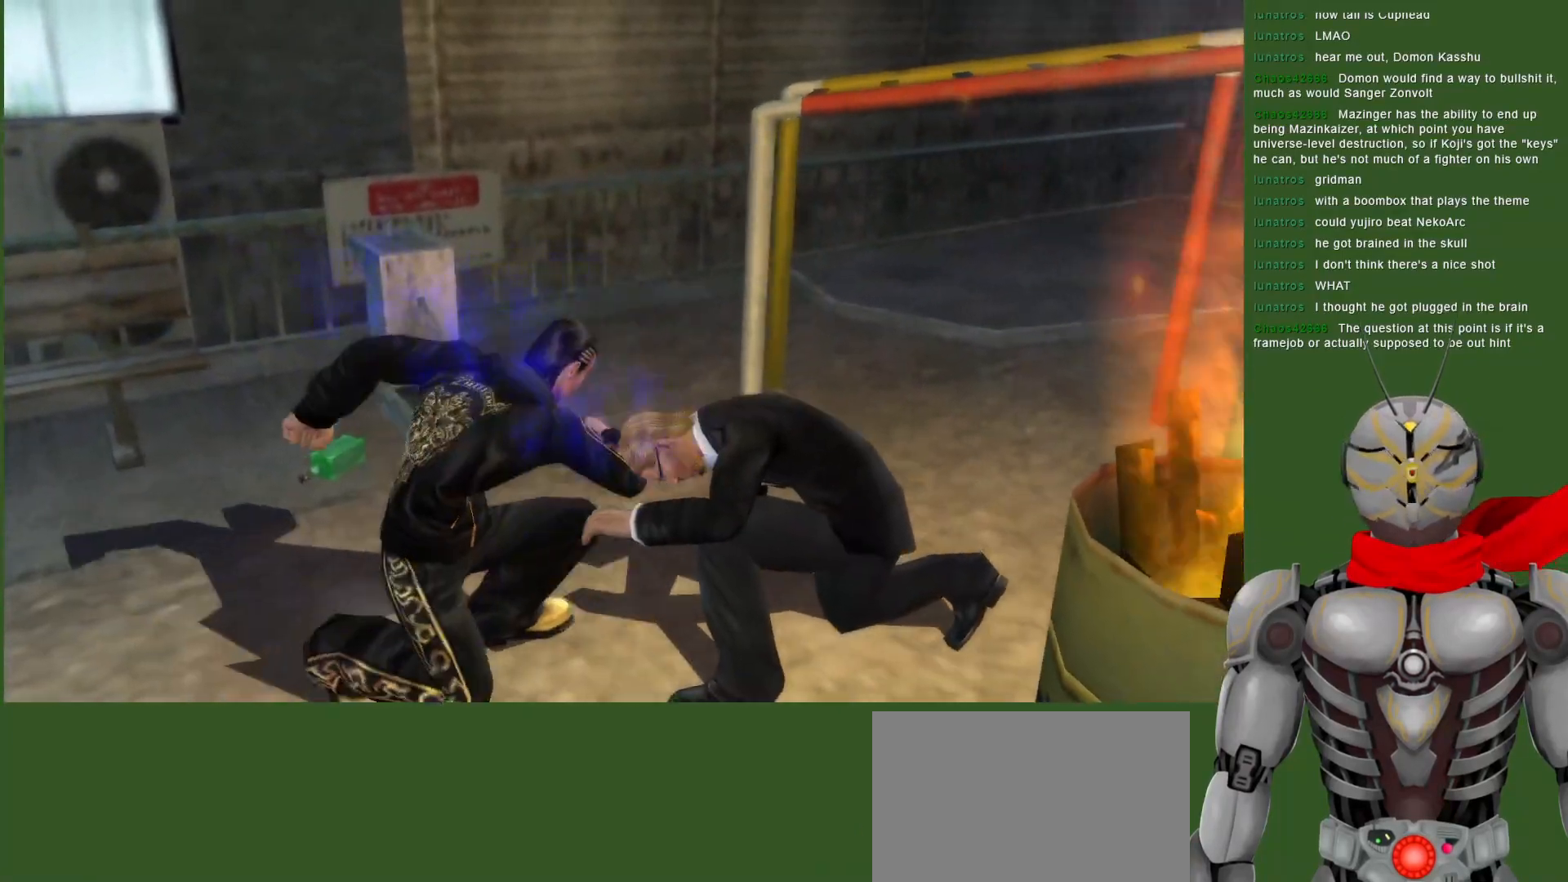
{"buttons": ["DPAD_RIGHT"], "left_stick": "center", "right_stick": "center", "events": [[33, "DPAD_RIGHT", "down"]]}
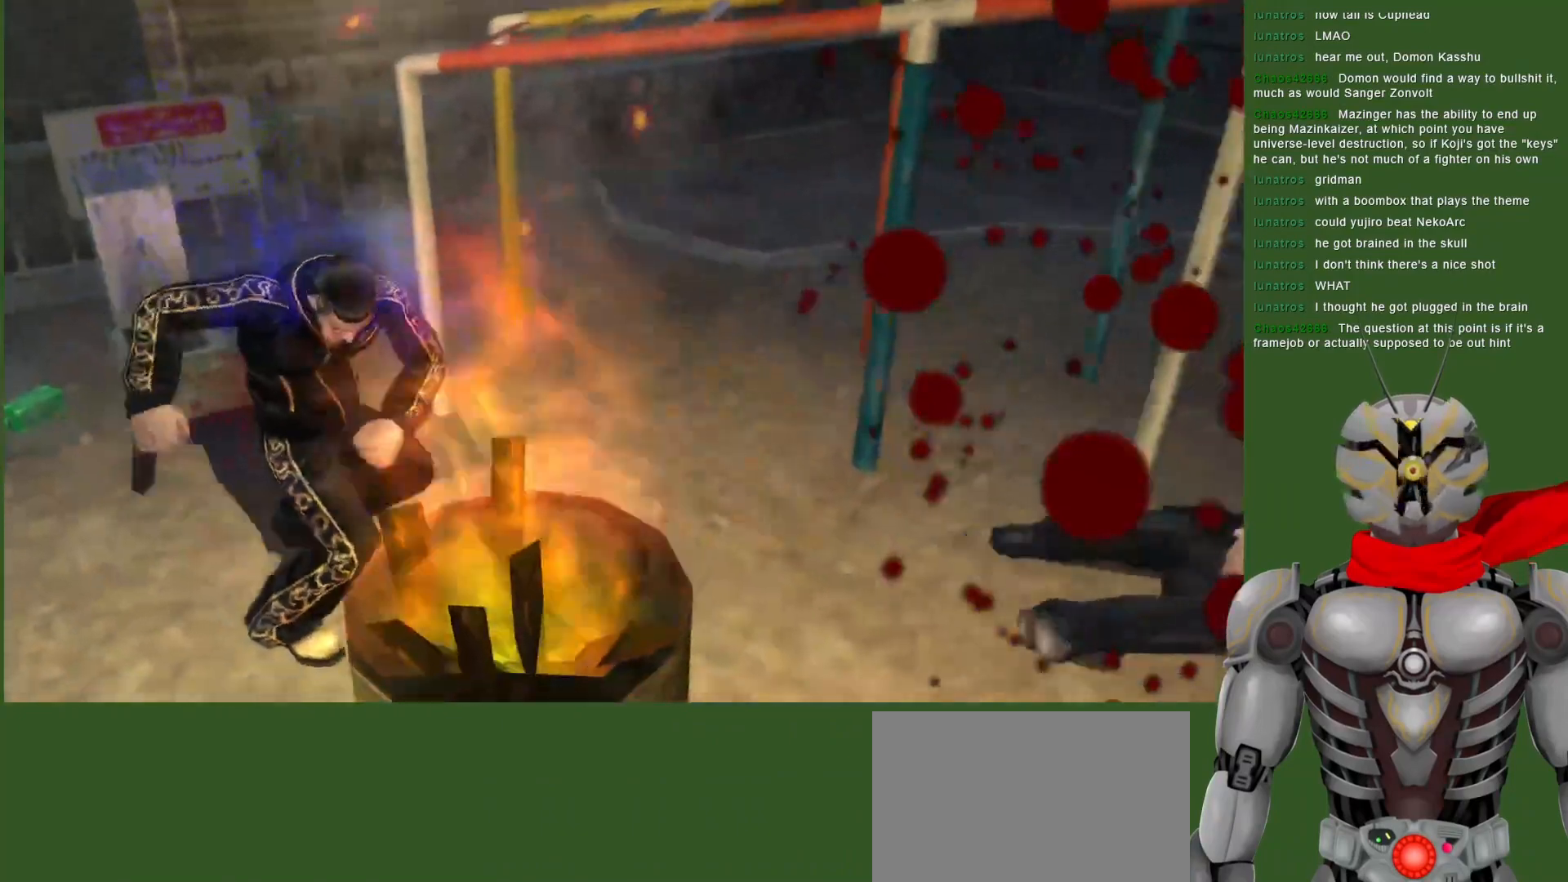
{"buttons": ["CROSS", "DPAD_RIGHT"], "left_stick": "center", "right_stick": "center", "events": [[133, "DPAD_RIGHT", "up"], [200, "DPAD_RIGHT", "down"], [433, "CROSS", "down"]]}
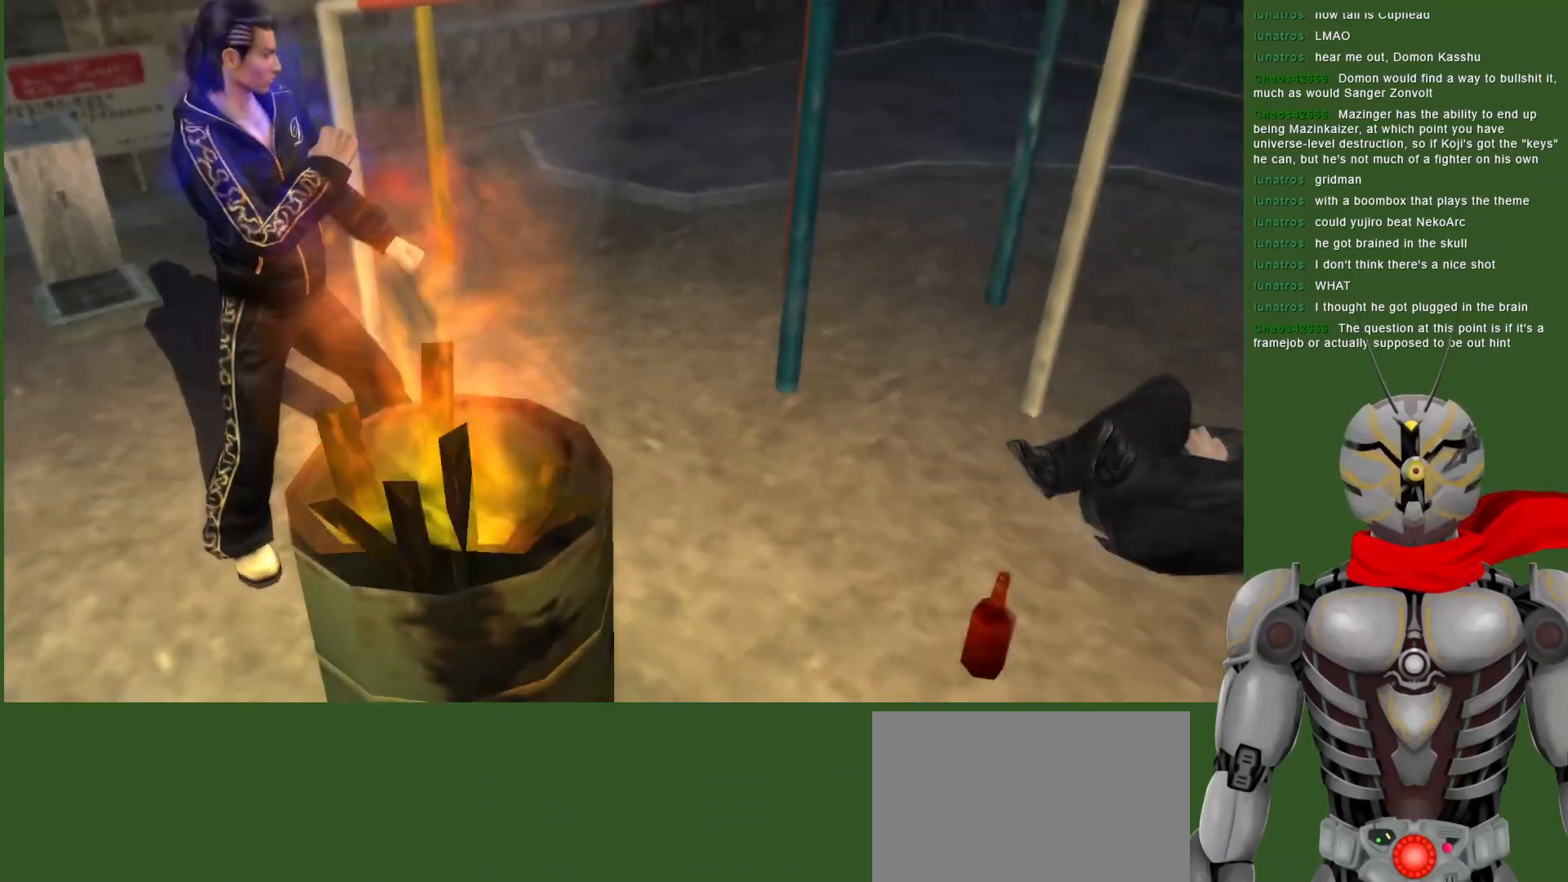
{"buttons": ["CROSS", "DPAD_RIGHT"], "left_stick": "center", "right_stick": "center", "events": []}
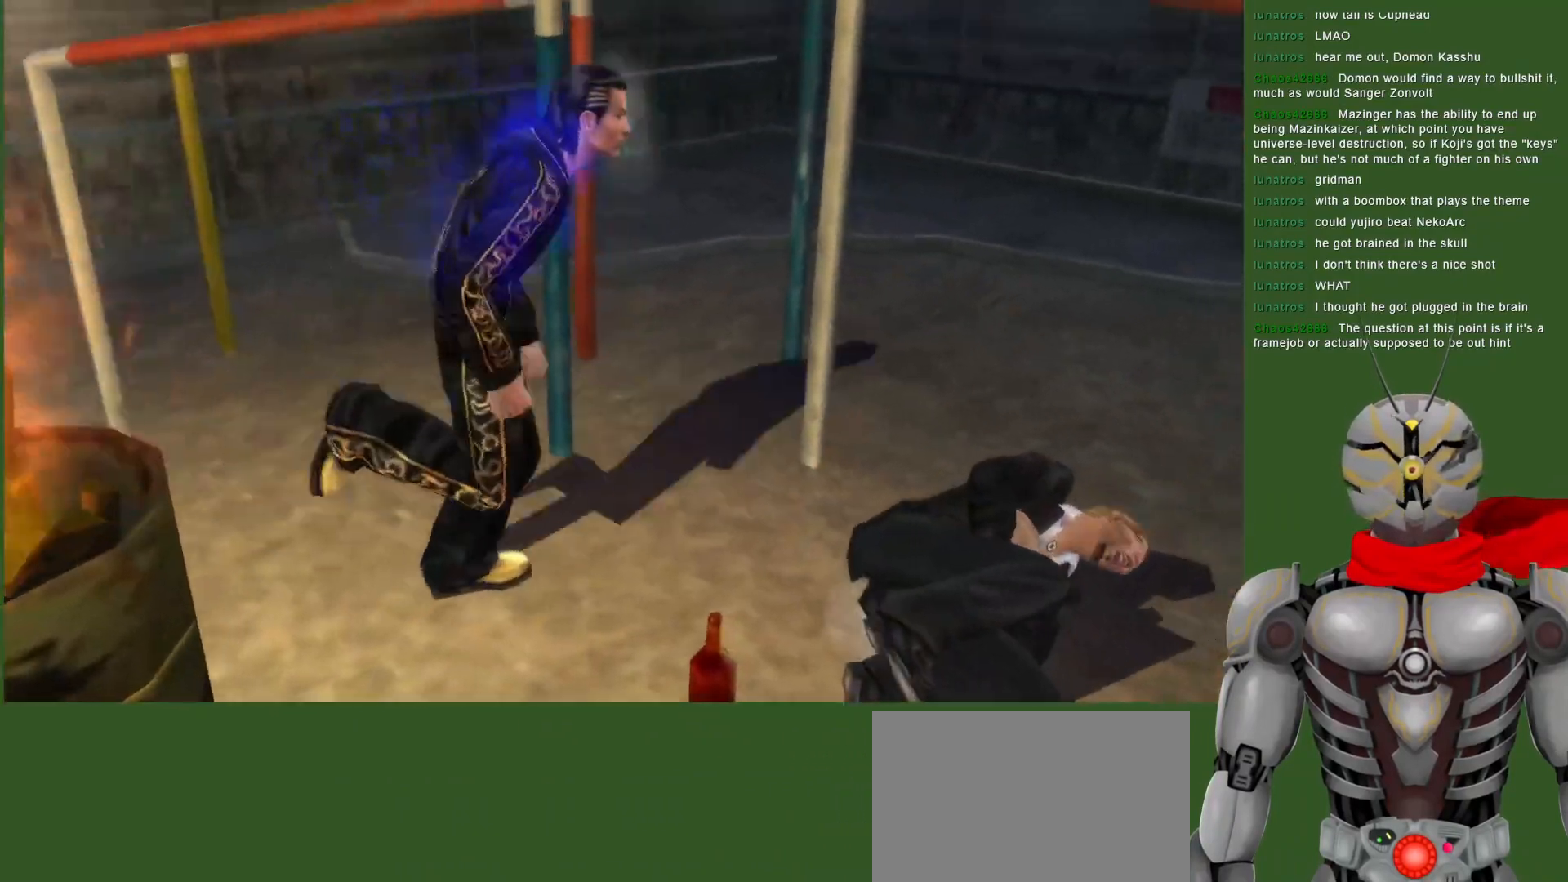
{"buttons": ["DPAD_RIGHT"], "left_stick": "center", "right_stick": "center", "events": [[333, "CROSS", "up"]]}
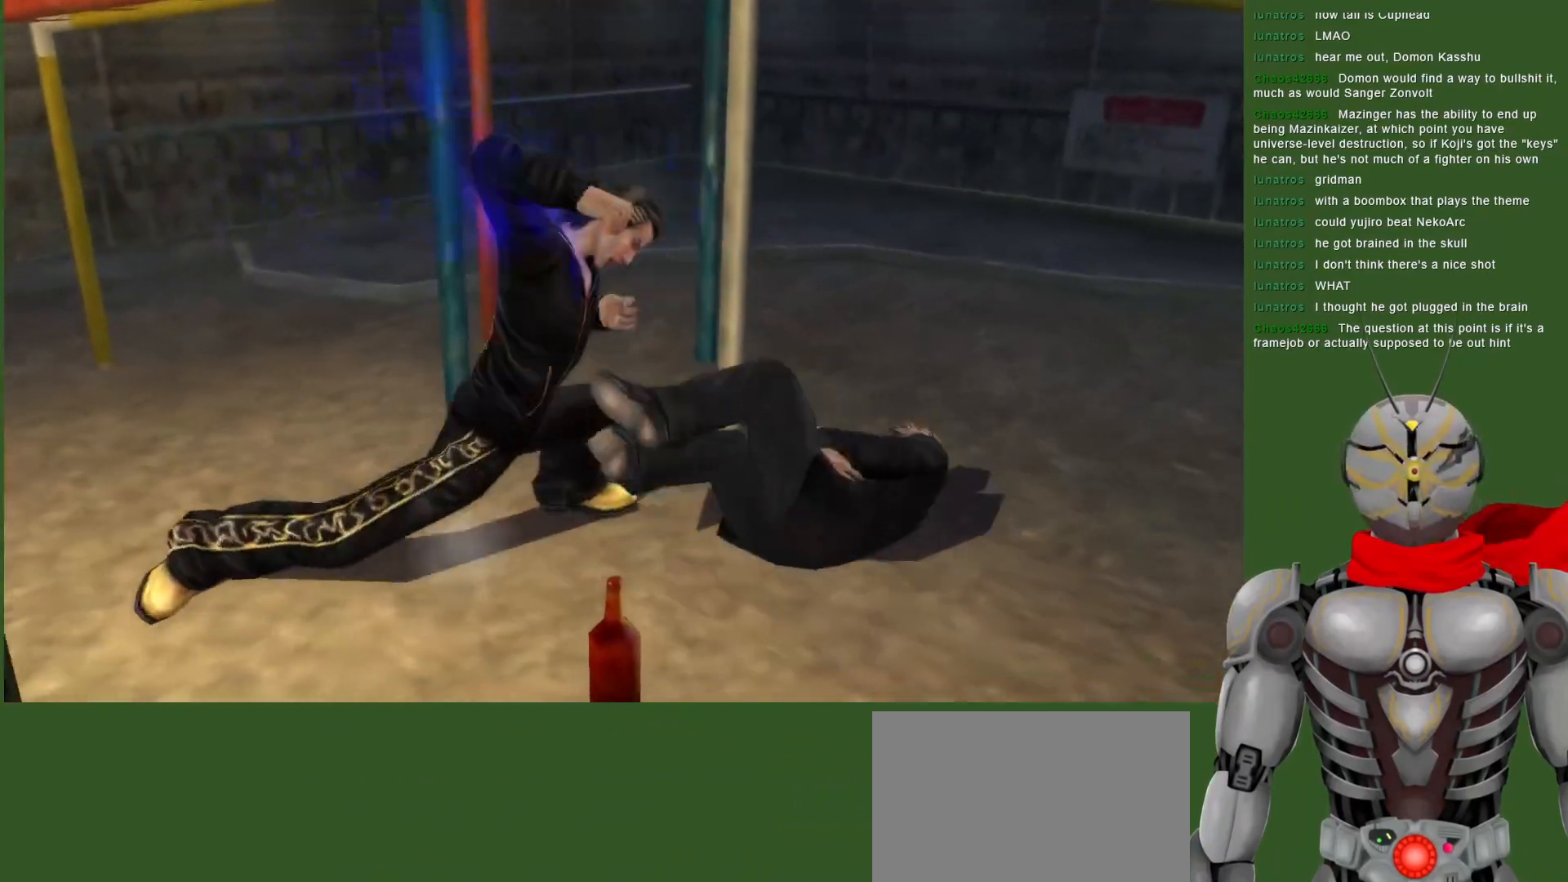
{"buttons": ["DPAD_RIGHT"], "left_stick": "center", "right_stick": "center", "events": [[267, "DPAD_RIGHT", "up"], [450, "DPAD_RIGHT", "down"]]}
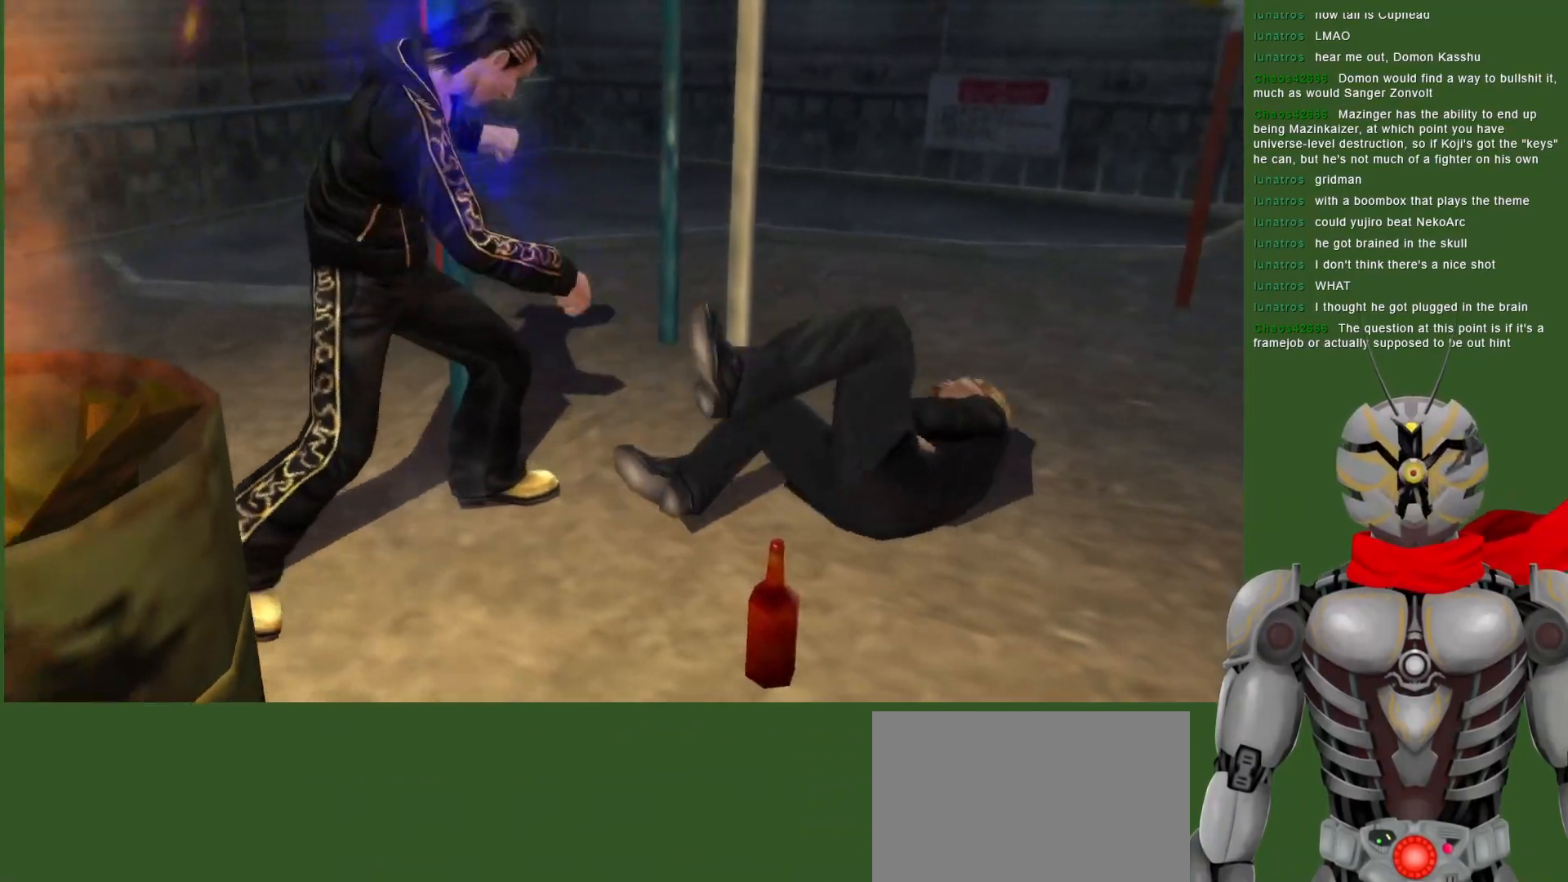
{"buttons": [], "left_stick": "center", "right_stick": "center", "events": [[50, "DPAD_RIGHT", "up"], [133, "DPAD_RIGHT", "down"], [500, "DPAD_RIGHT", "up"]]}
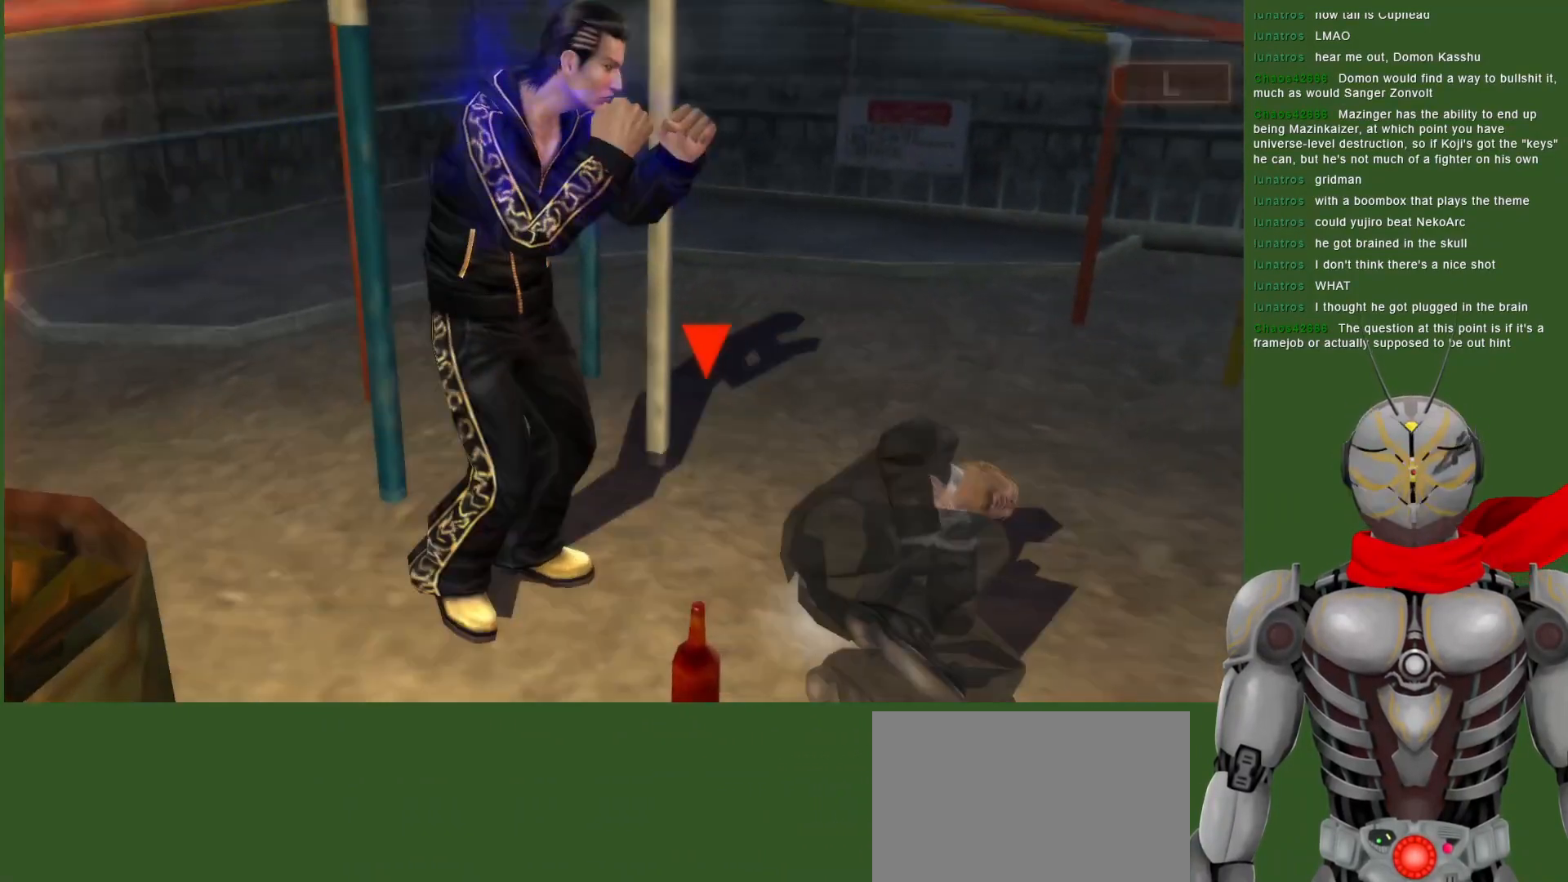
{"buttons": [], "left_stick": "center", "right_stick": "center", "events": []}
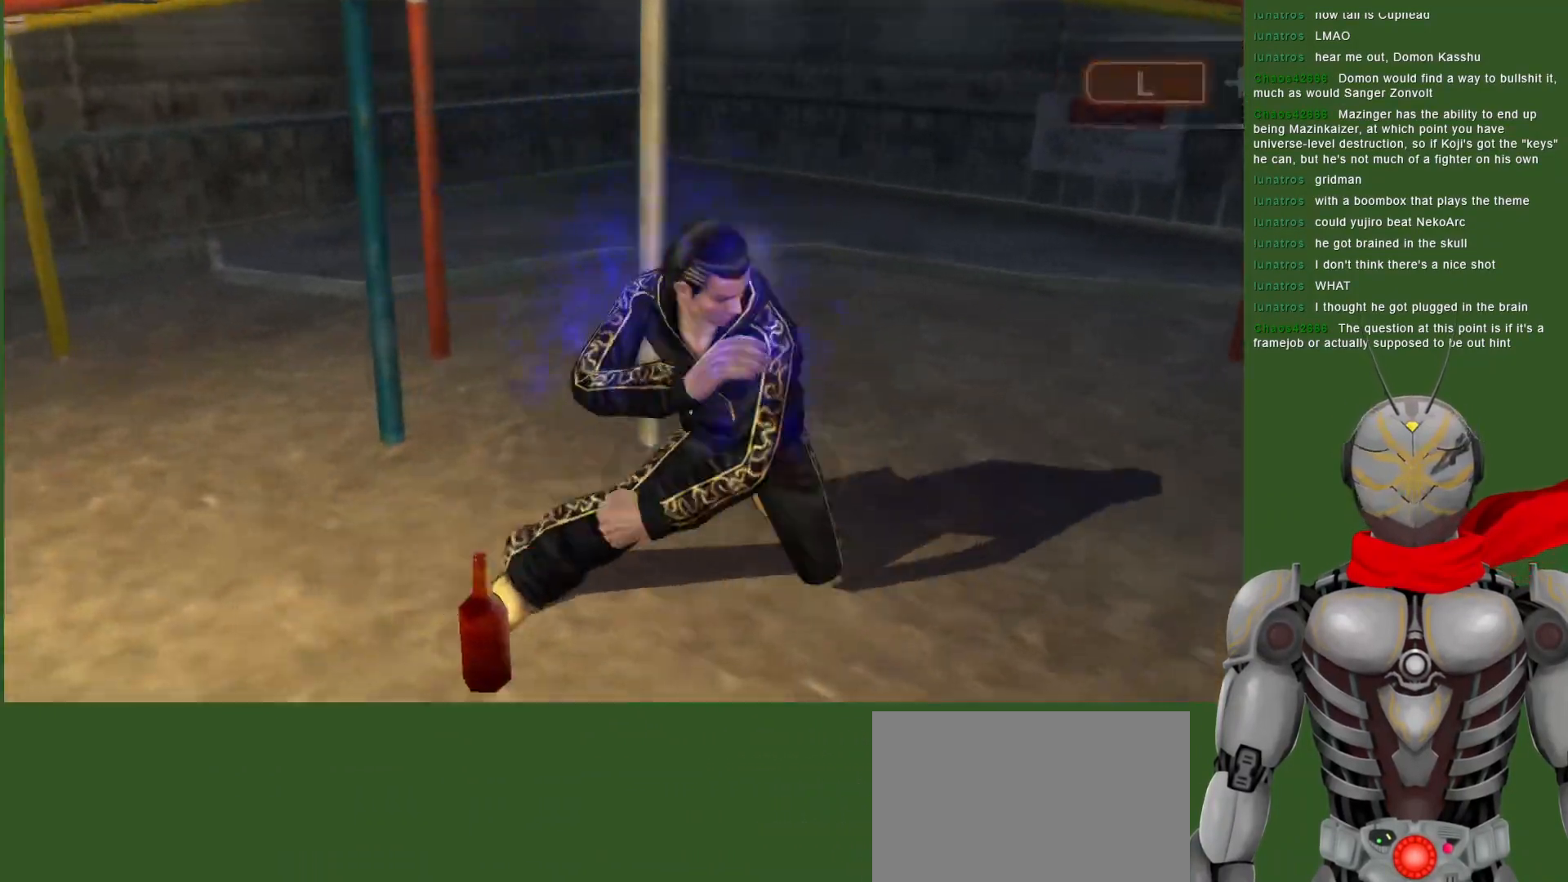
{"buttons": [], "left_stick": "center", "right_stick": "center", "events": []}
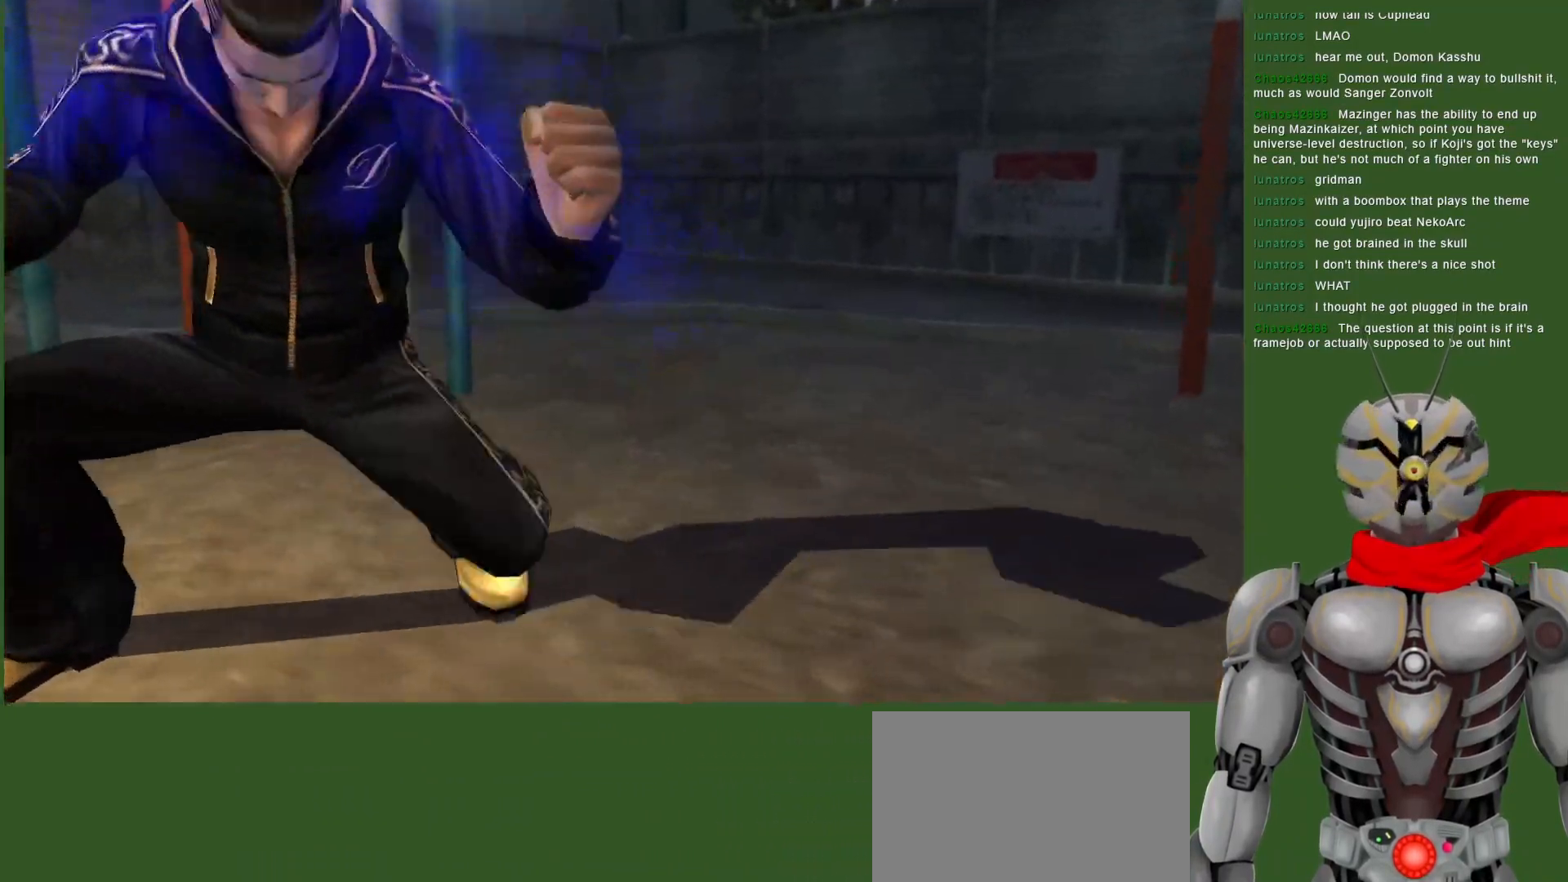
{"buttons": [], "left_stick": "center", "right_stick": "center", "events": []}
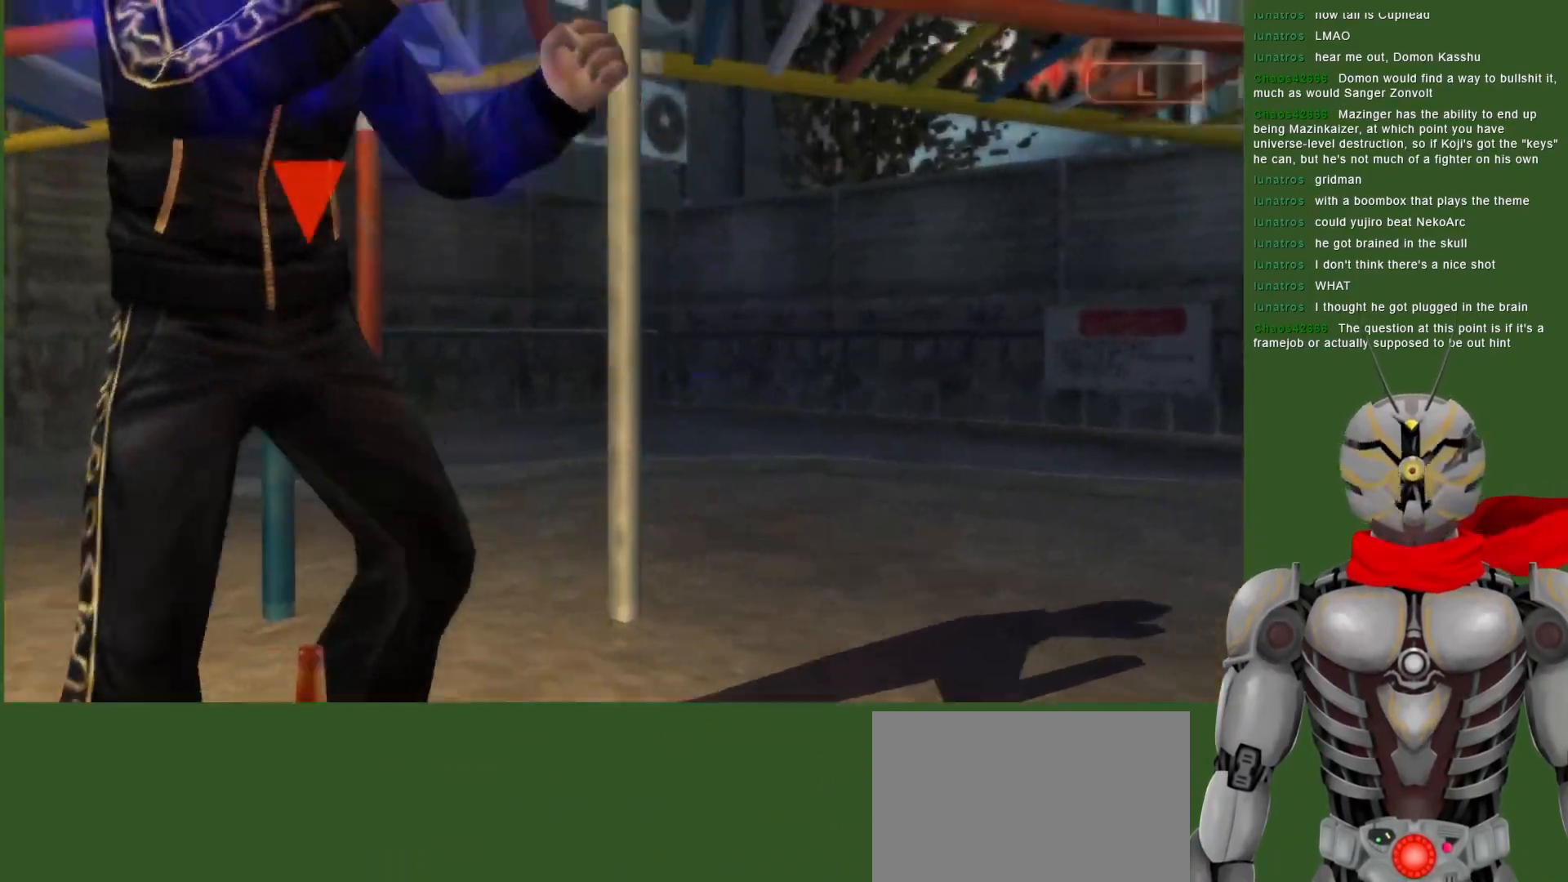
{"buttons": ["CIRCLE", "L1"], "left_stick": "center", "right_stick": "center", "events": [[250, "L1", "down"], [333, "CIRCLE", "down"], [433, "CIRCLE", "up"], [500, "CIRCLE", "down"]]}
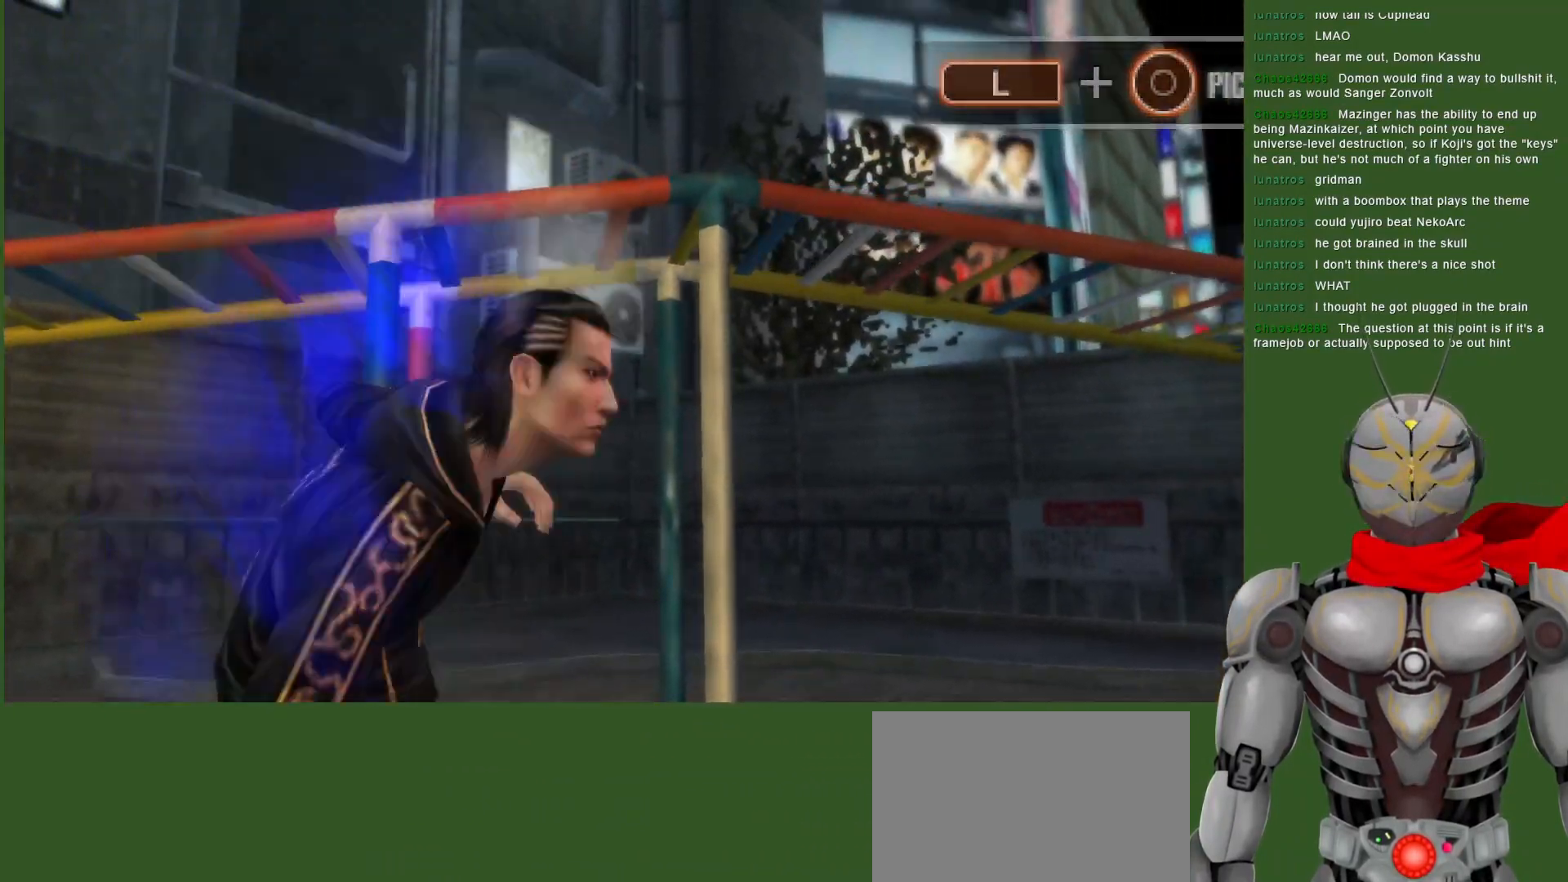
{"buttons": [], "left_stick": "center", "right_stick": "center", "events": [[100, "CIRCLE", "up"], [233, "L1", "up"]]}
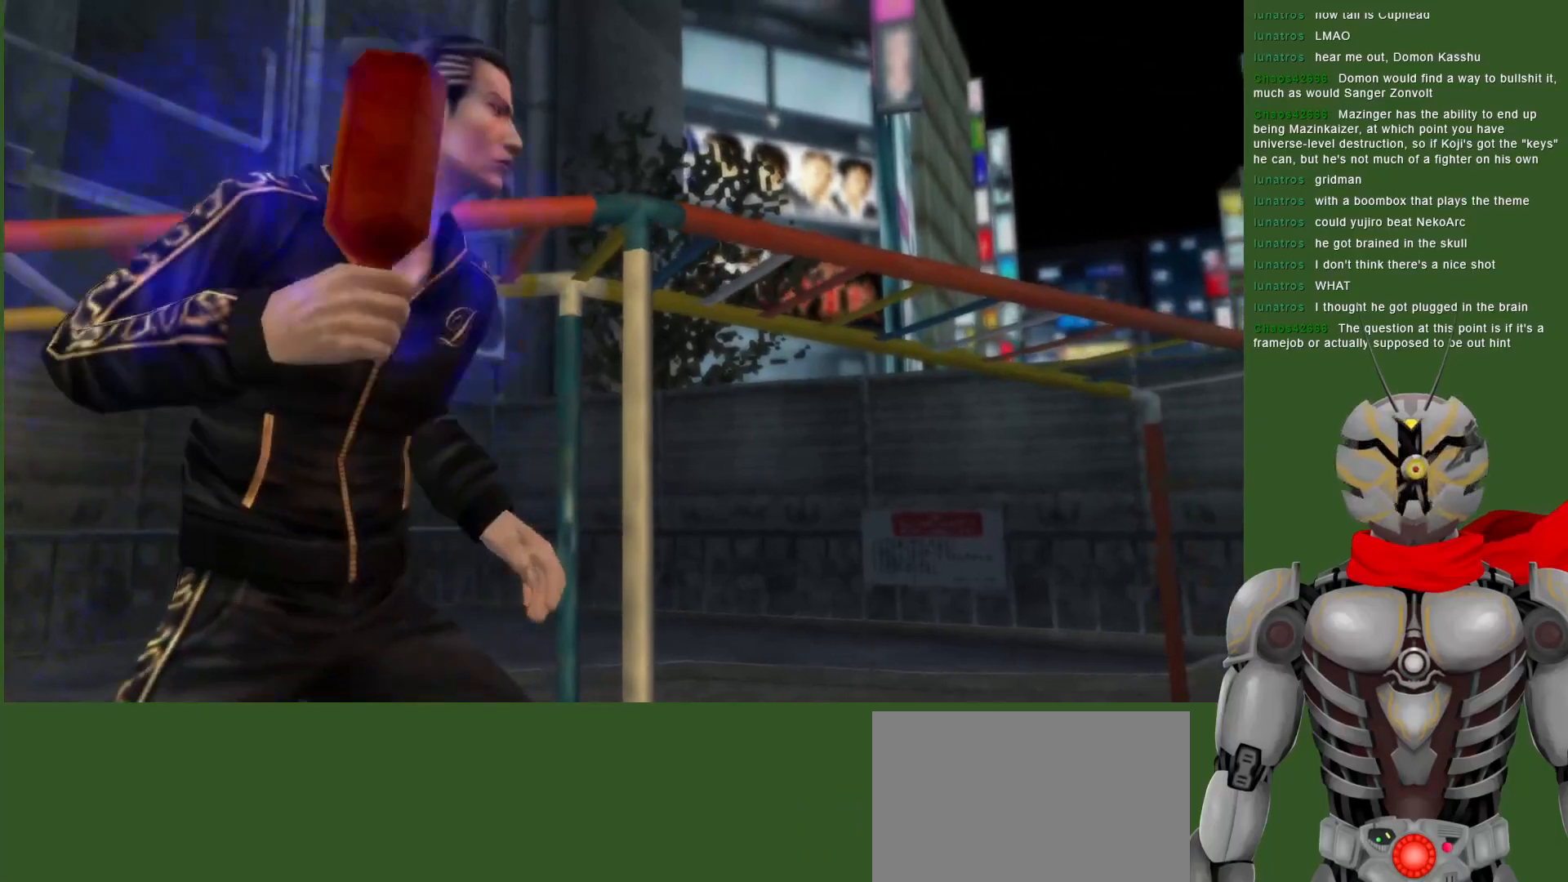
{"buttons": ["DPAD_RIGHT"], "left_stick": "center", "right_stick": "center", "events": [[67, "DPAD_RIGHT", "down"]]}
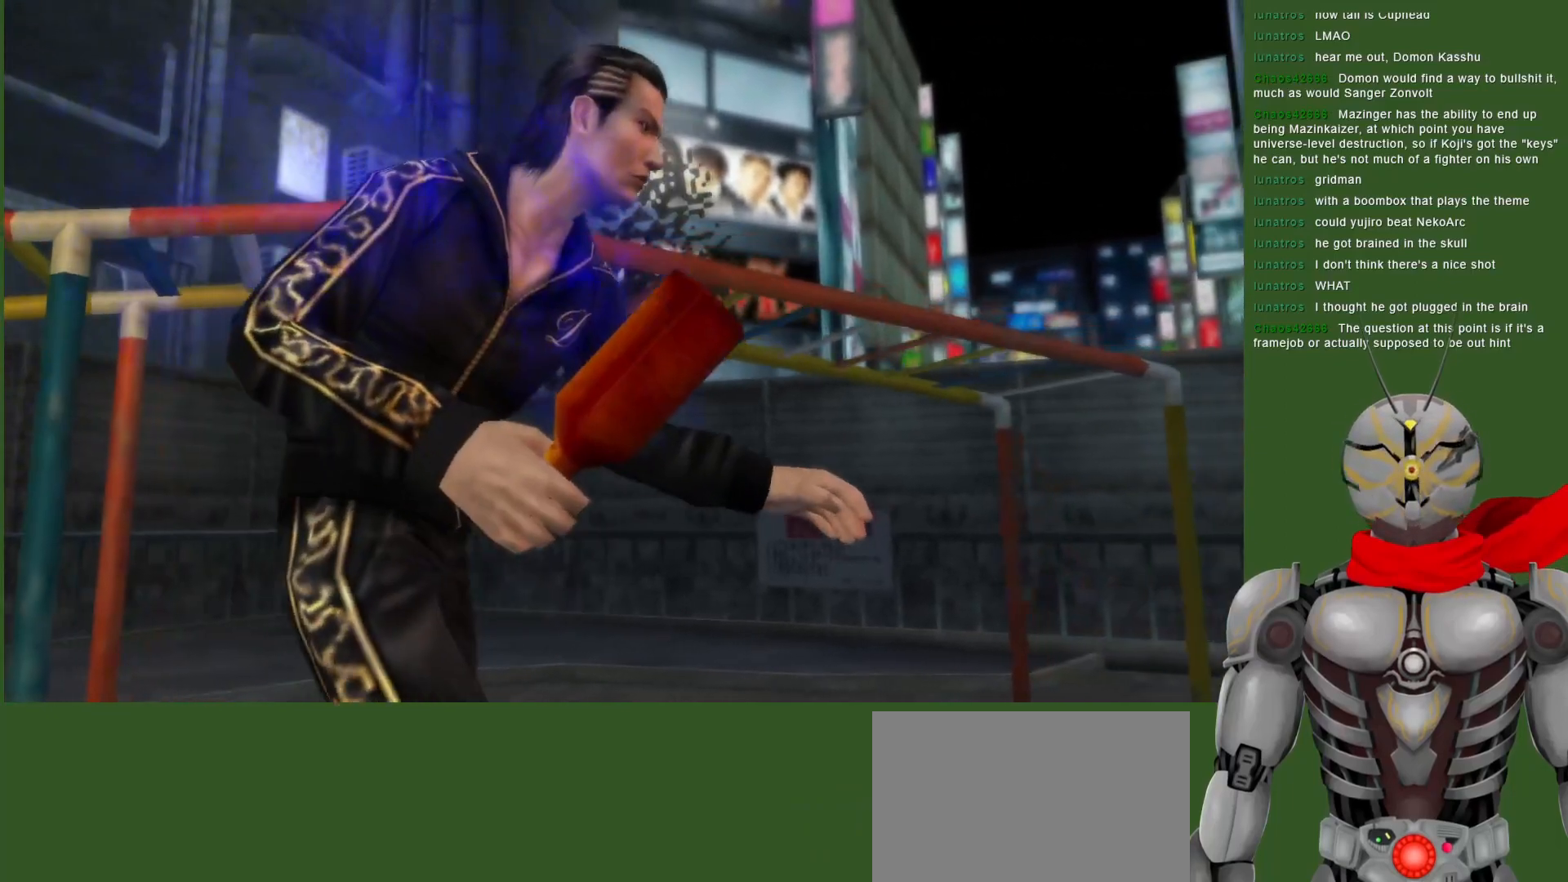
{"buttons": [], "left_stick": "center", "right_stick": "center", "events": [[150, "DPAD_RIGHT", "up"]]}
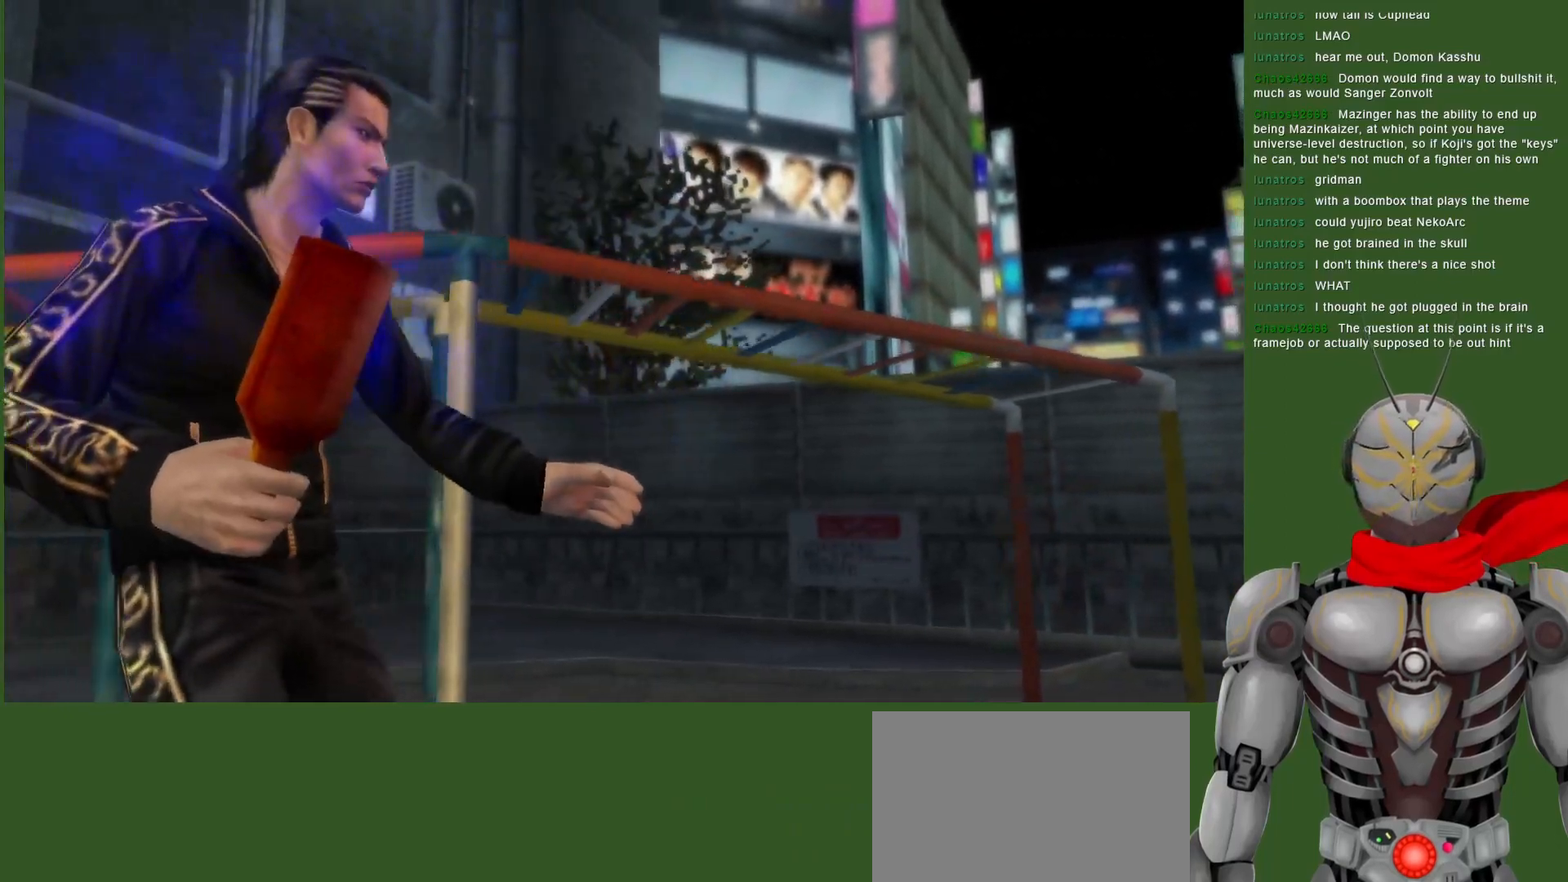
{"buttons": [], "left_stick": "center", "right_stick": "center", "events": [[33, "DPAD_RIGHT", "down"], [333, "DPAD_RIGHT", "up"]]}
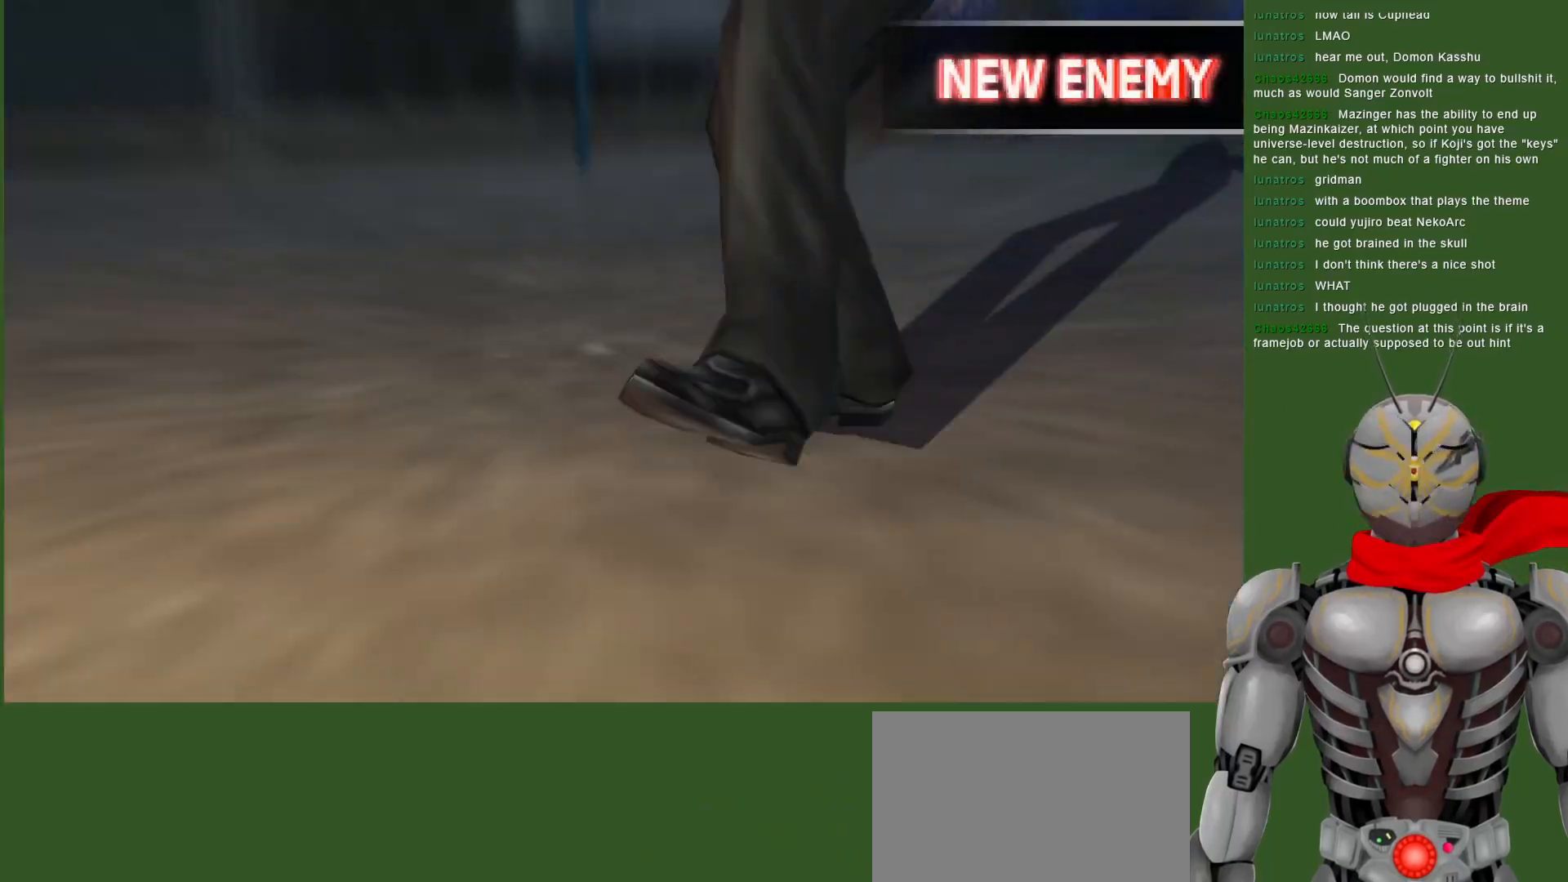
{"buttons": [], "left_stick": "center", "right_stick": "center", "events": []}
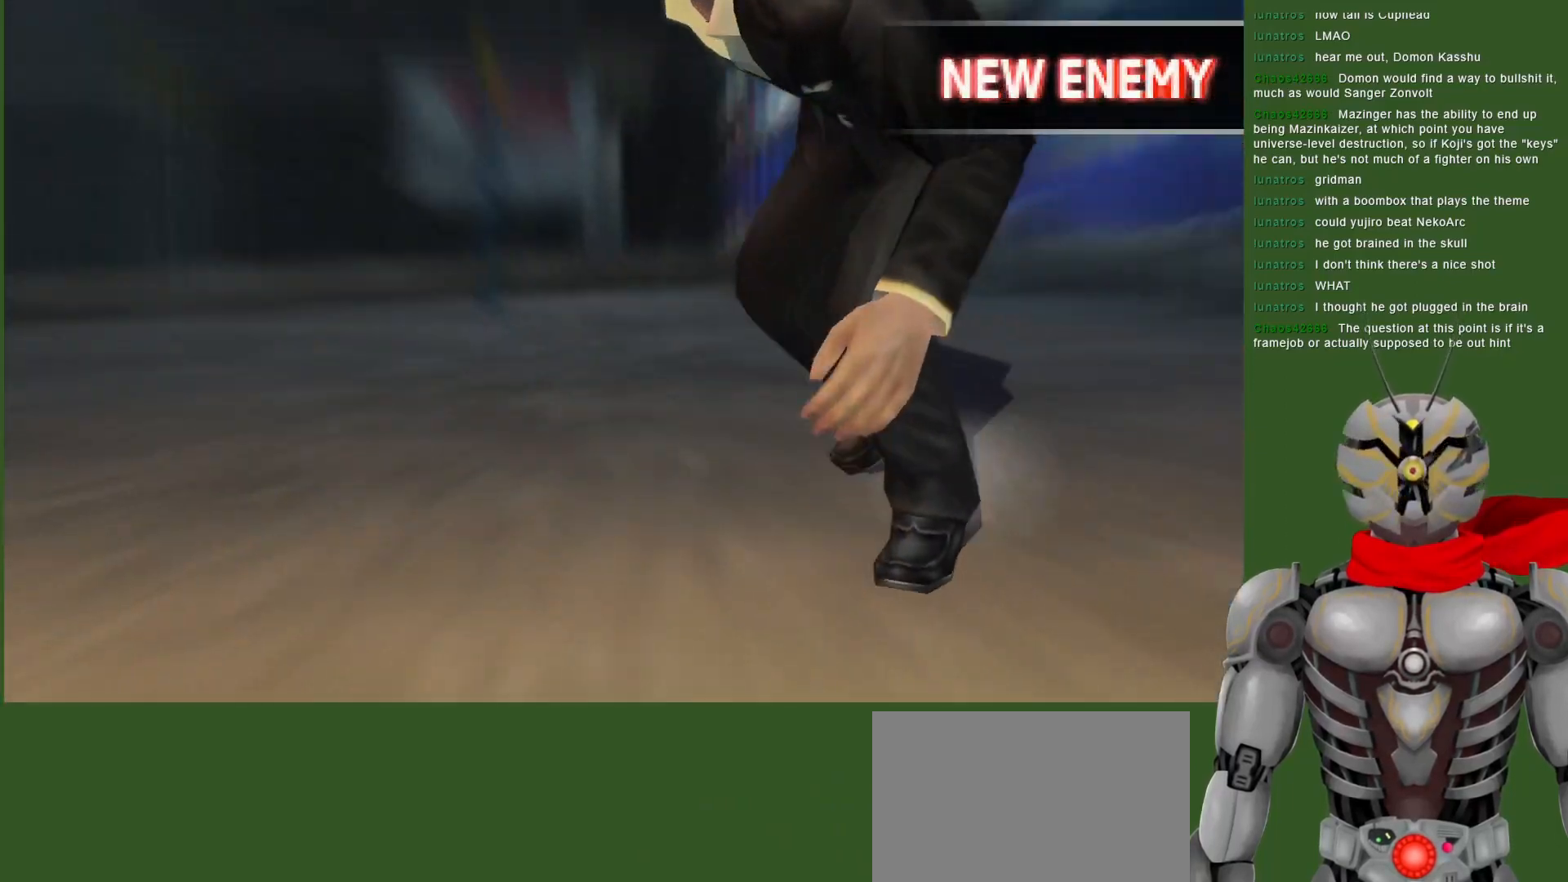
{"buttons": [], "left_stick": "center", "right_stick": "center", "events": []}
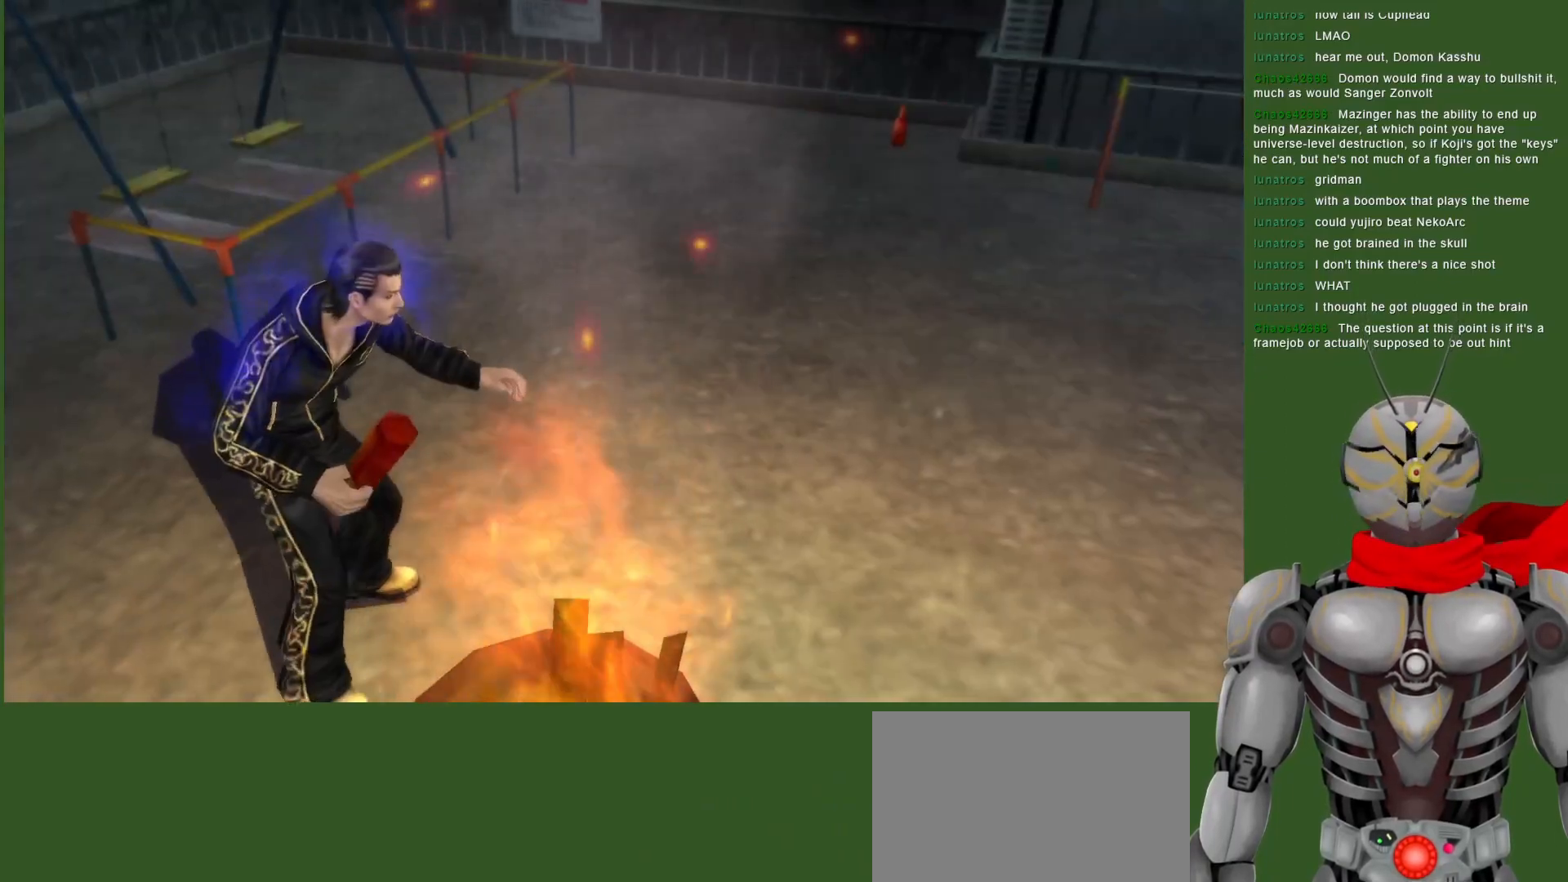
{"buttons": ["DPAD_RIGHT"], "left_stick": "center", "right_stick": "center", "events": [[17, "DPAD_RIGHT", "down"]]}
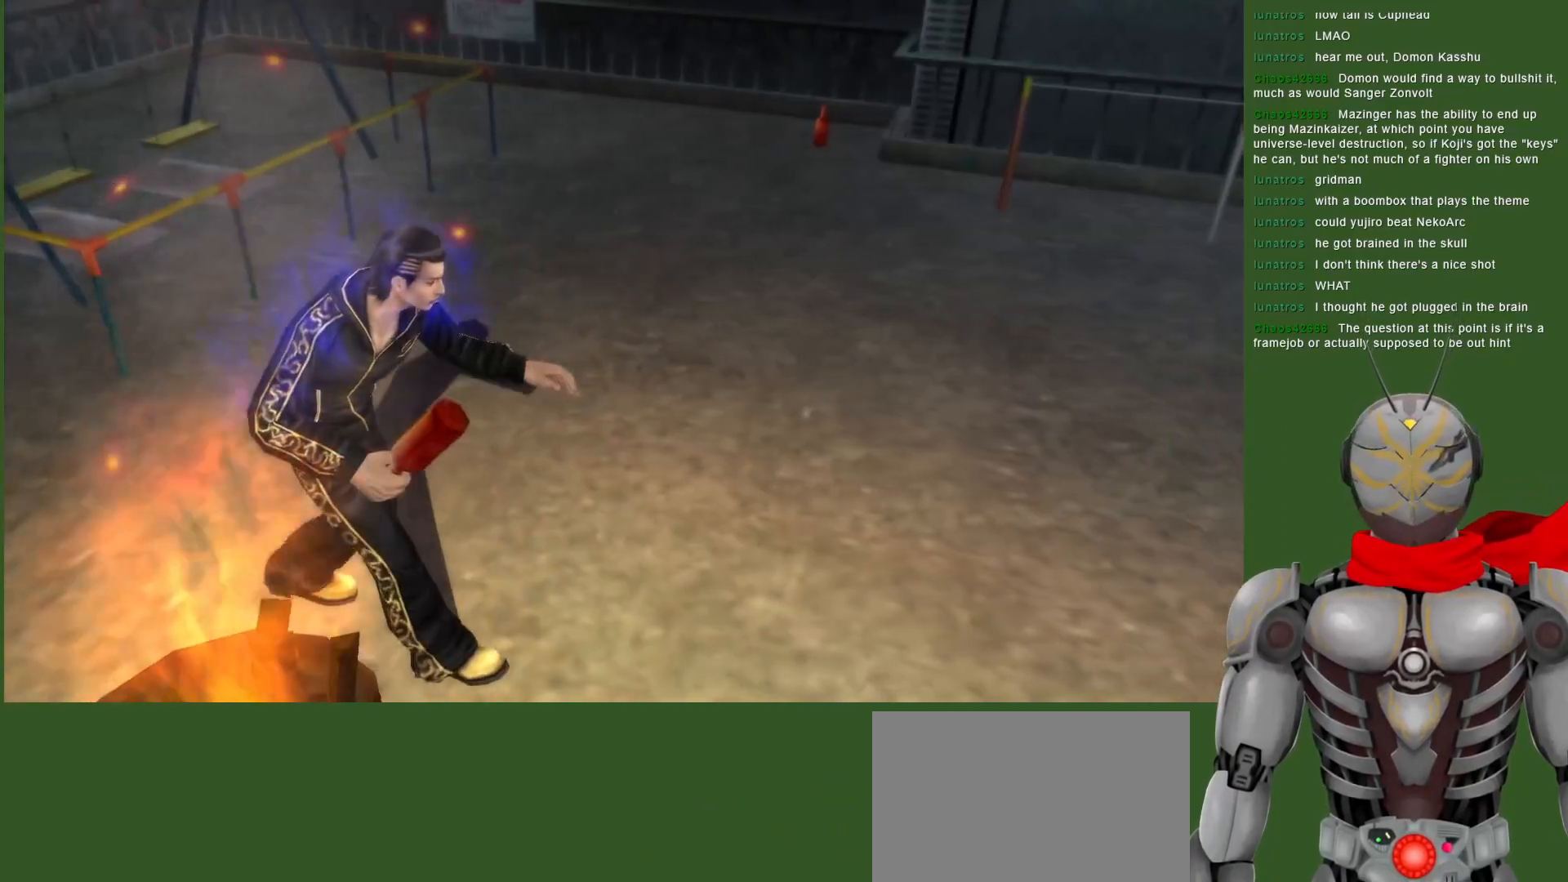
{"buttons": ["CROSS", "DPAD_RIGHT"], "left_stick": "center", "right_stick": "center", "events": [[250, "CROSS", "down"]]}
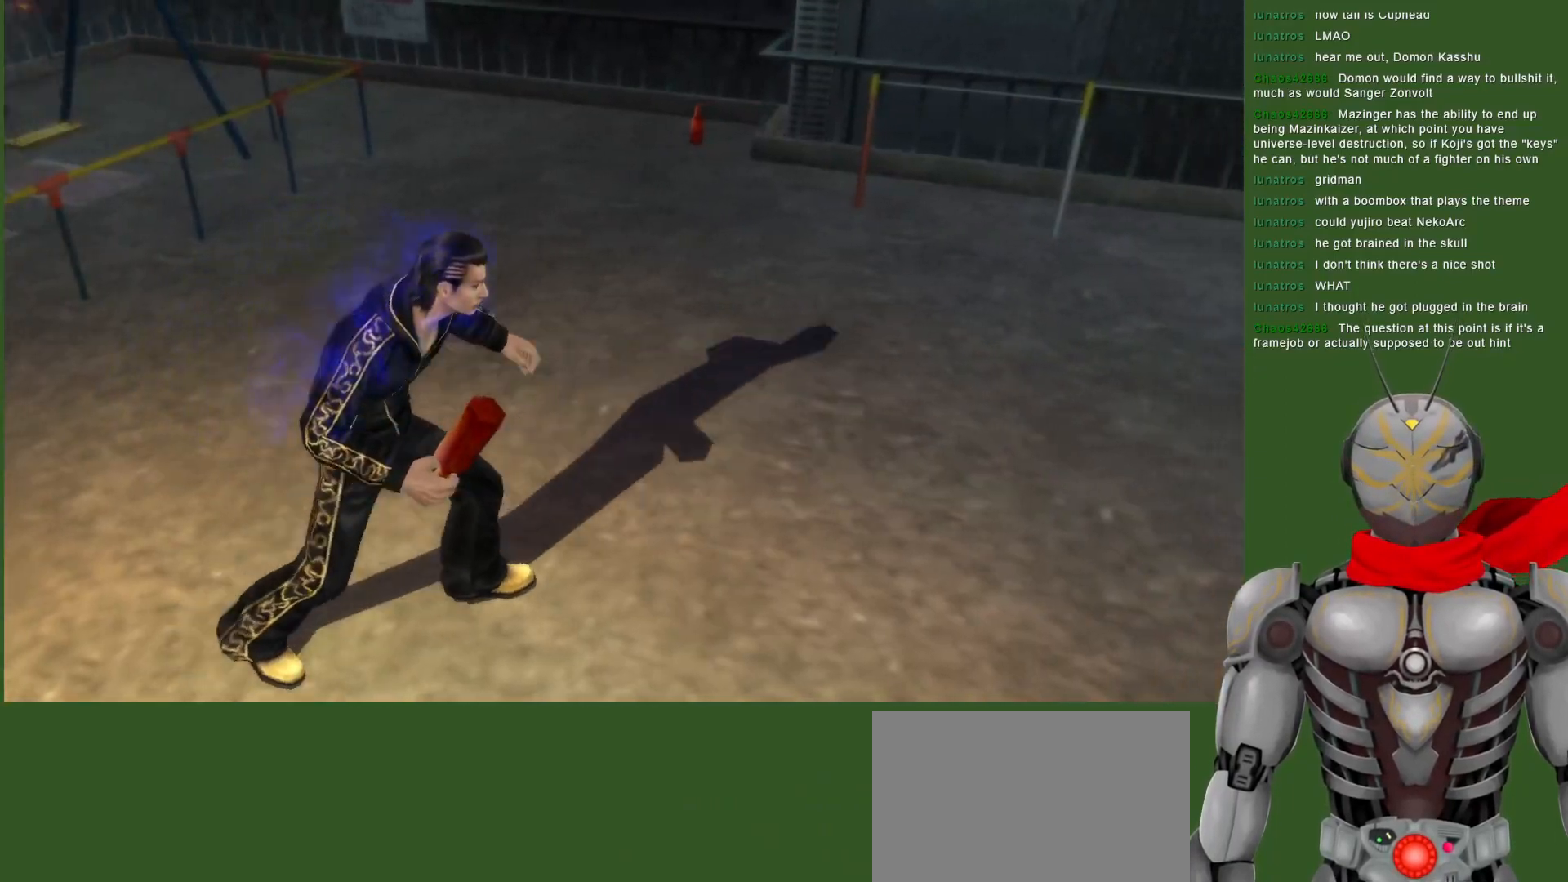
{"buttons": ["CROSS", "DPAD_RIGHT"], "left_stick": "center", "right_stick": "center", "events": []}
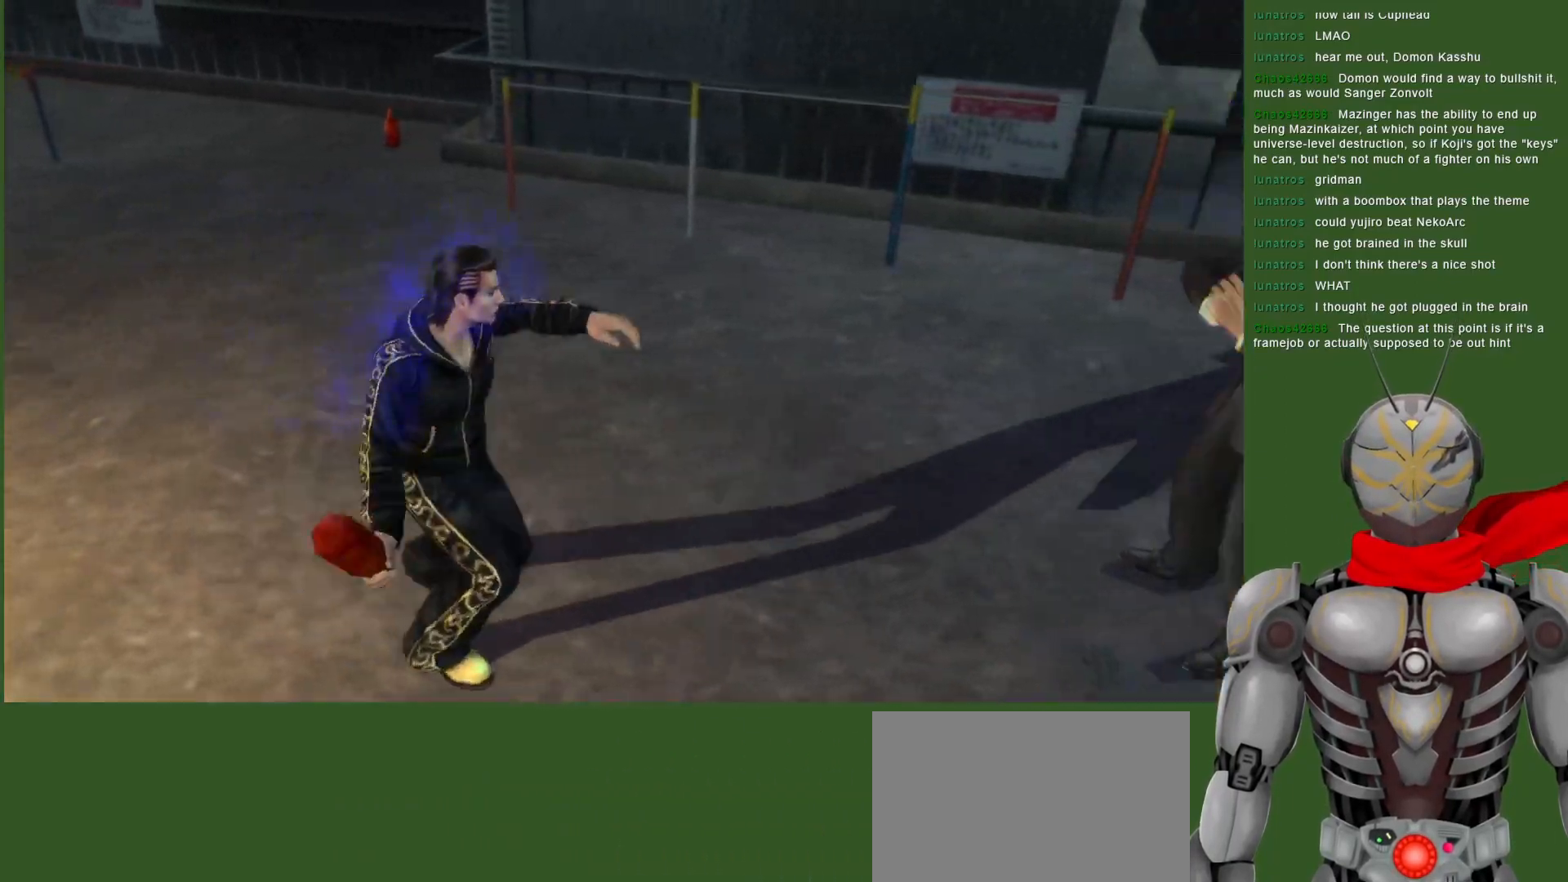
{"buttons": ["DPAD_RIGHT"], "left_stick": "center", "right_stick": "center", "events": [[250, "CROSS", "up"]]}
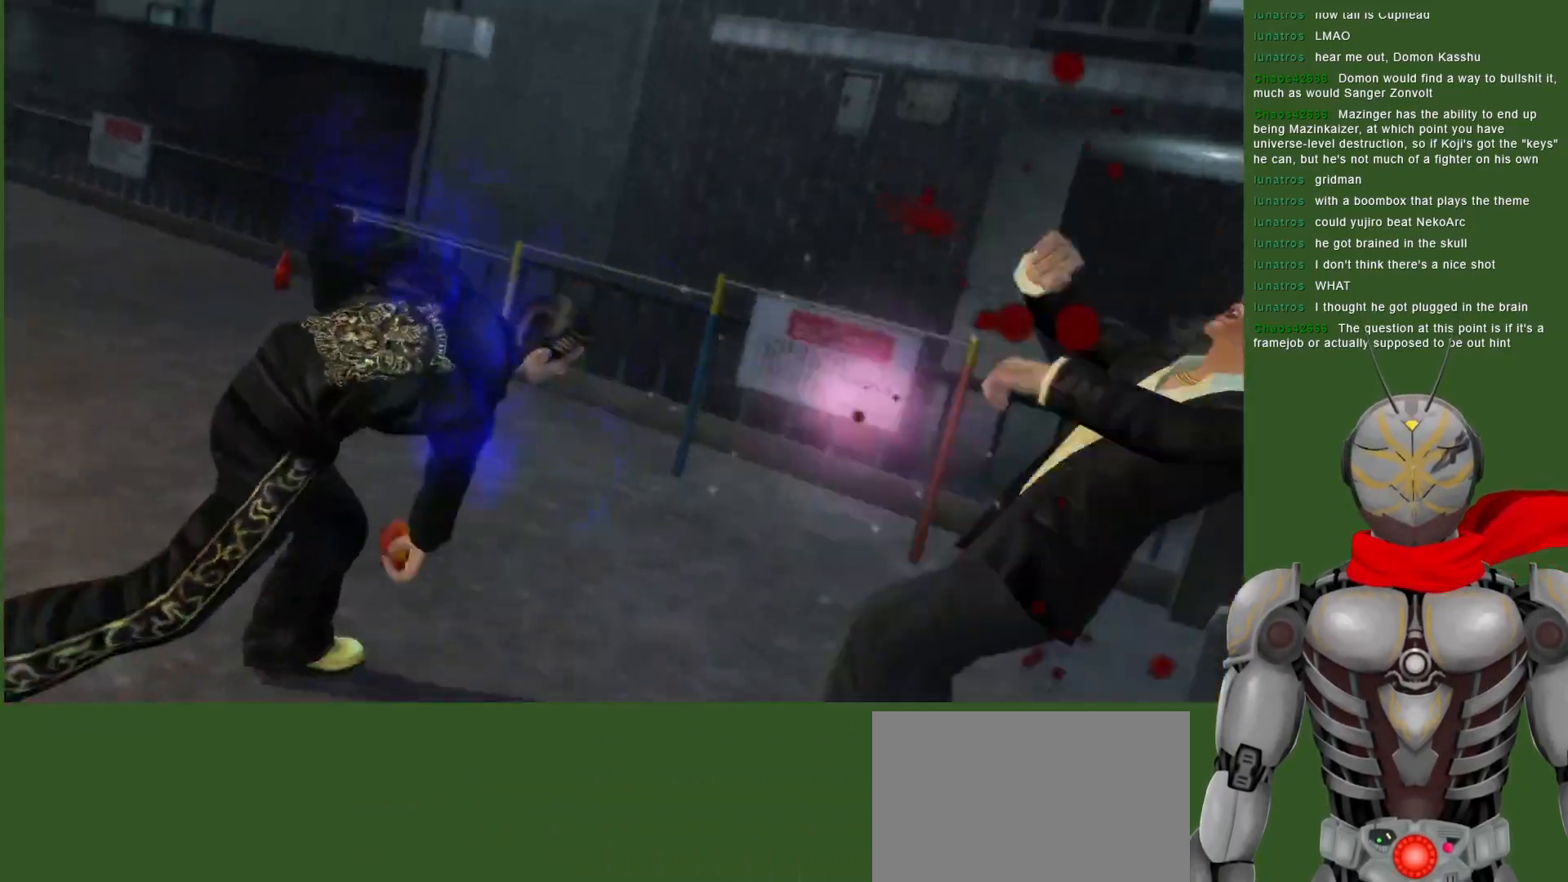
{"buttons": ["DPAD_RIGHT"], "left_stick": "center", "right_stick": "center", "events": []}
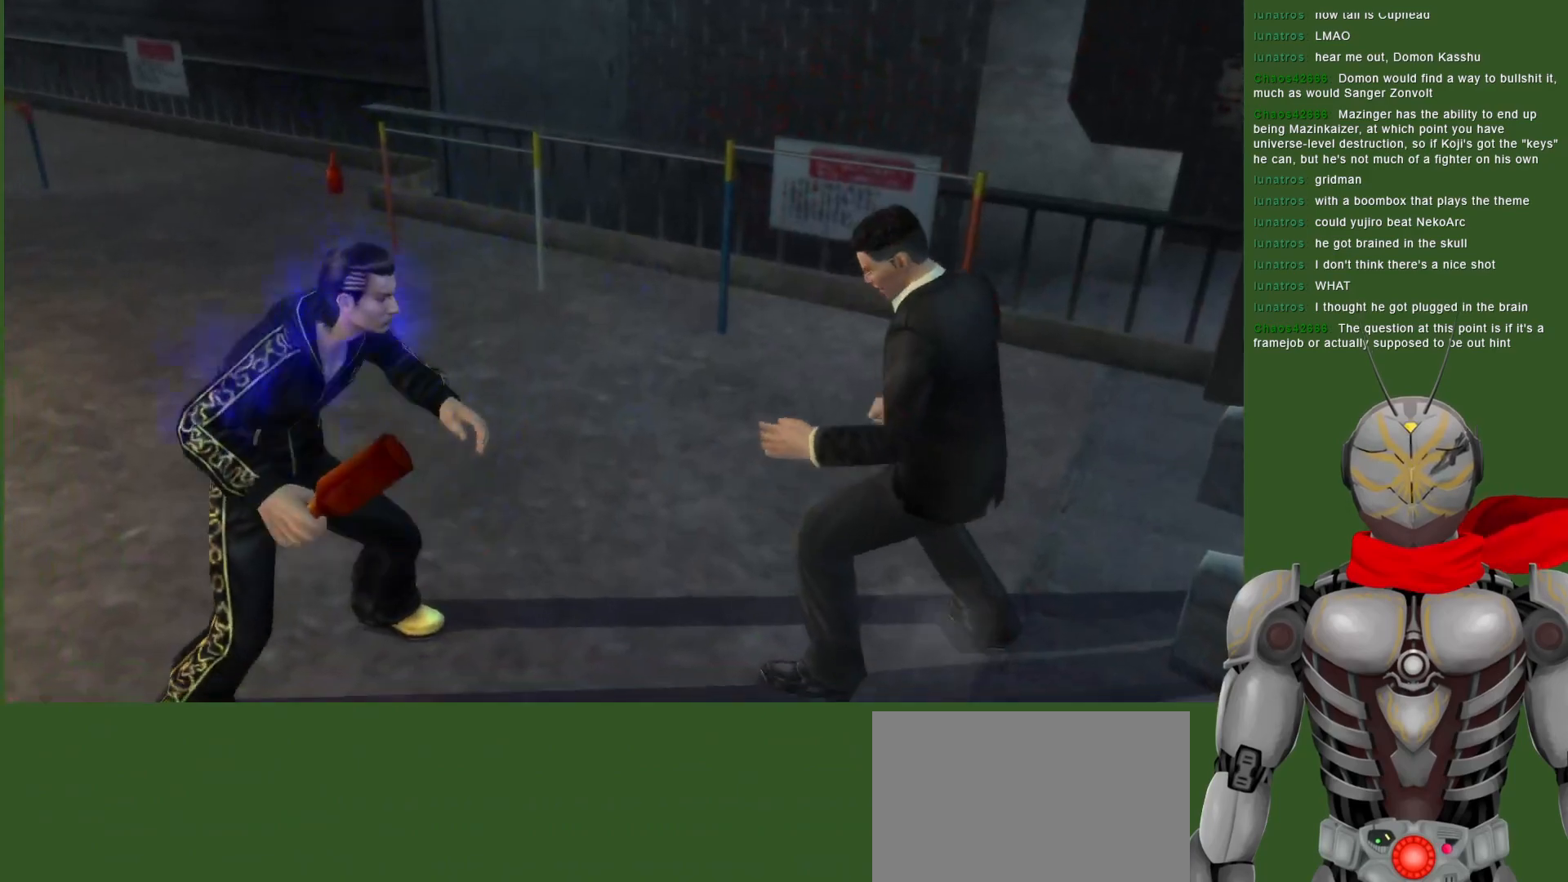
{"buttons": ["DPAD_RIGHT"], "left_stick": "center", "right_stick": "center", "events": []}
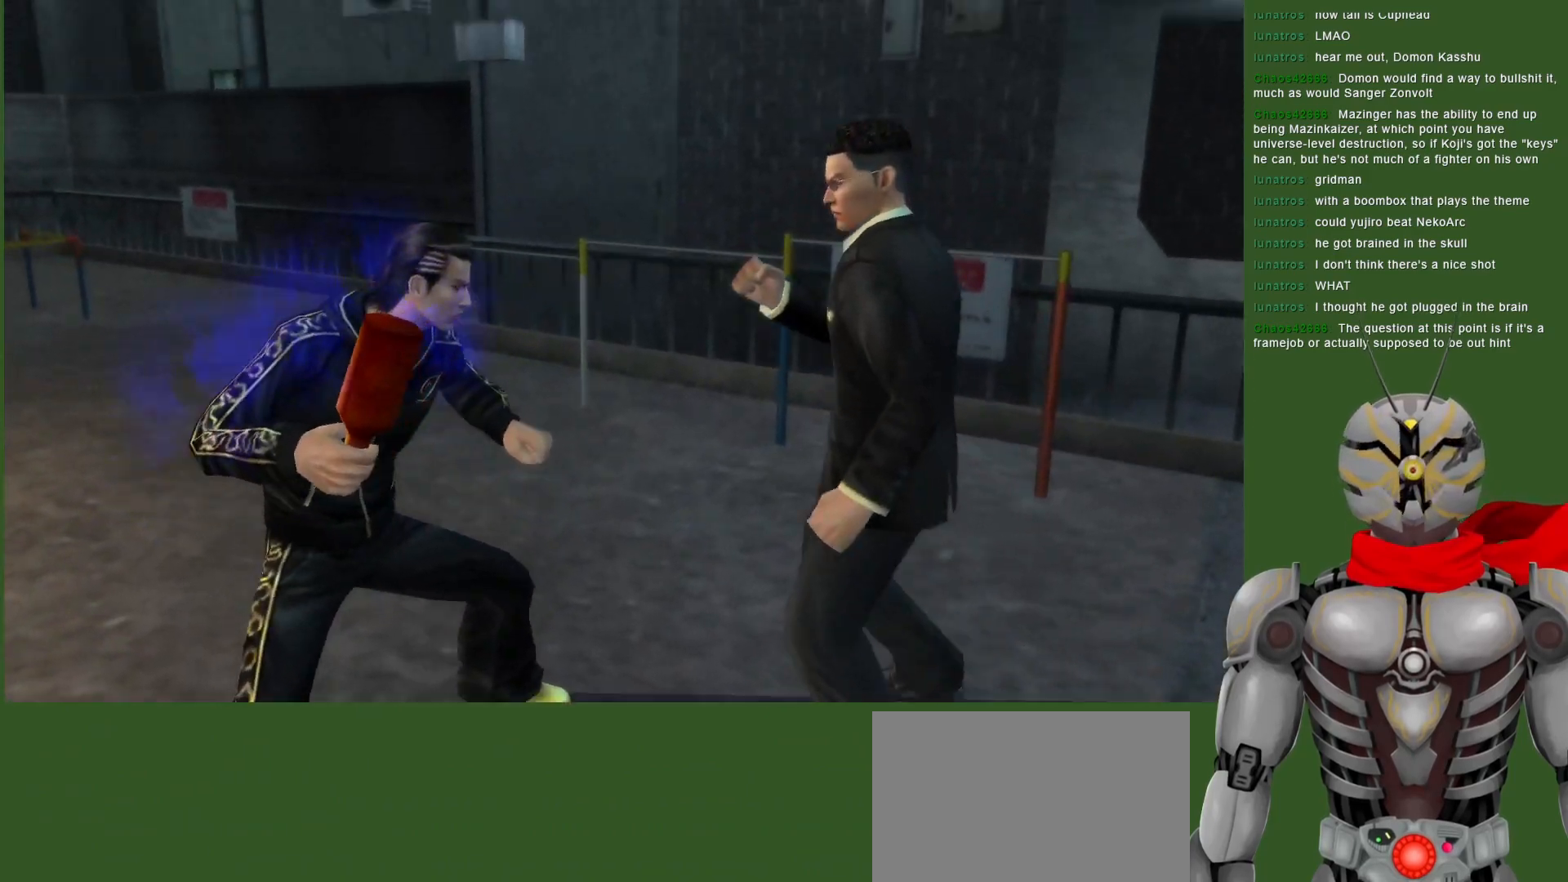
{"buttons": [], "left_stick": "center", "right_stick": "center", "events": [[17, "DPAD_RIGHT", "up"], [133, "DPAD_RIGHT", "down"], [300, "DPAD_RIGHT", "up"]]}
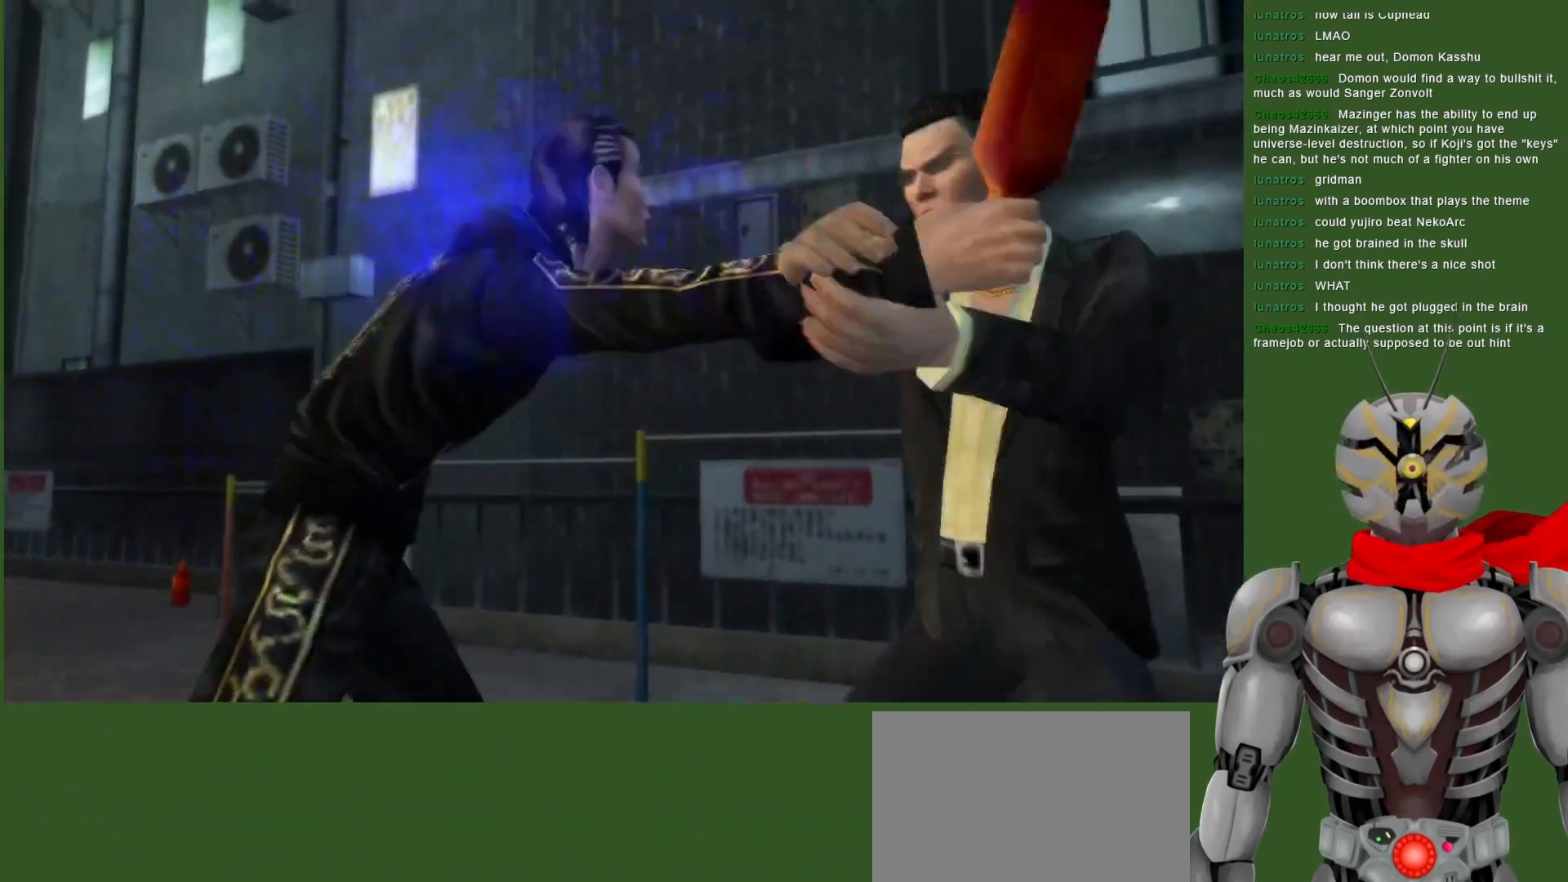
{"buttons": [], "left_stick": "center", "right_stick": "center", "events": []}
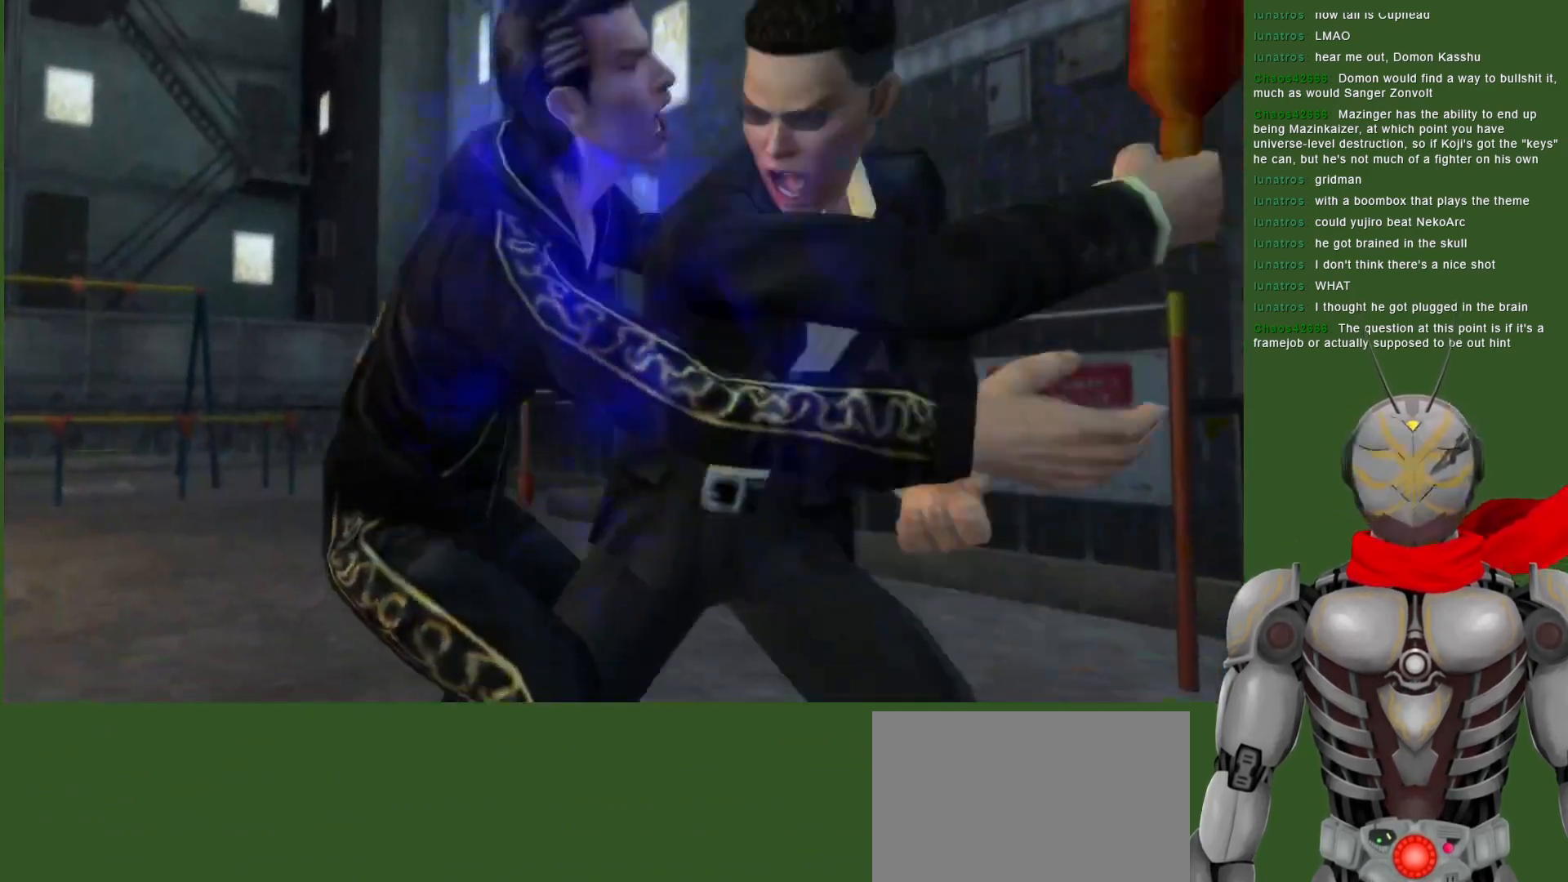
{"buttons": [], "left_stick": "center", "right_stick": "center", "events": []}